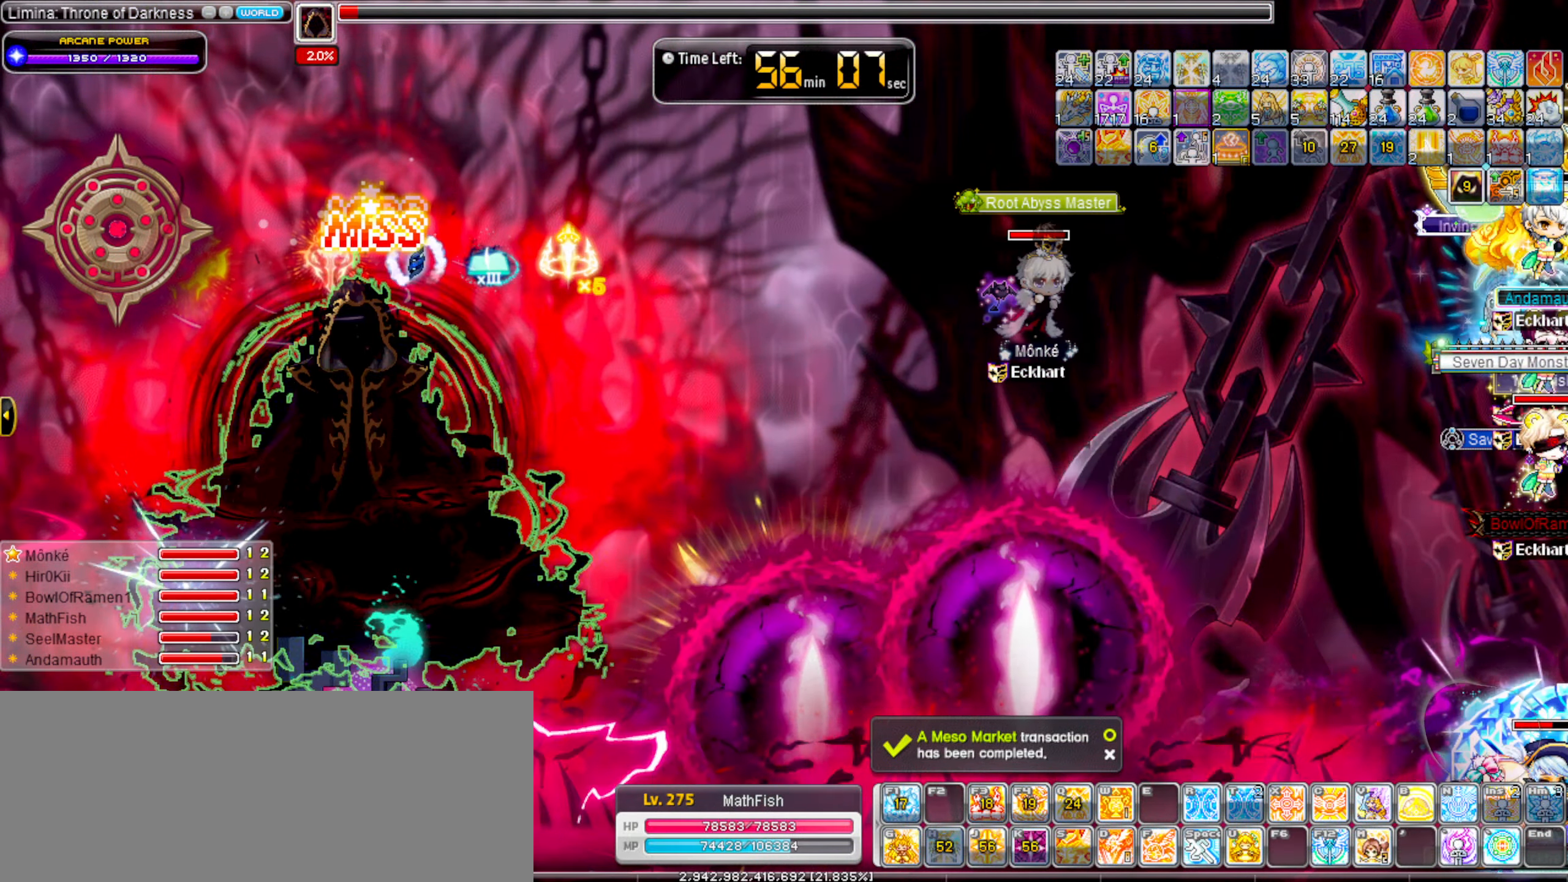
Gameplay with keyboard; each line is a JSON object with the keys held at the frame after it. "events" lists presses ("down") and releases ("up") of ".", "/", "0", "1", "2", "3", "4", "5", "6", "7", "8", "9", "a", "alt_l", "alt_r", "b", "backslash", "backspace", "c", "caps_lock", "comma", "ctrl_l", "ctrl_r", "d", "down", "e", "equals", "escape", "f", "f1", "f10", "f11", "f12", "f2", "f3", "f4", "f5", "f6", "f7", "f8", "f9", "g", "h", "i", "insert", "j", "k", "l", "lbracket", "left", "m", "minus", "n", "o", "p", "q", "quote", "r", "rbracket", "return", "right", "s", "semicolon", "shift_l", "shift_r", "space", "super_l", "super_r", "t", "tab", "tilde", "u", "up", "v", "w", "x", "y" and "z" between this image and that frame as [ms after this image, input, new state], when the widget could be followed in between. No other keys are recorded. Mouse input is not recorded. Not read: other_keys.
{"keys": ["right", "z"], "events": []}
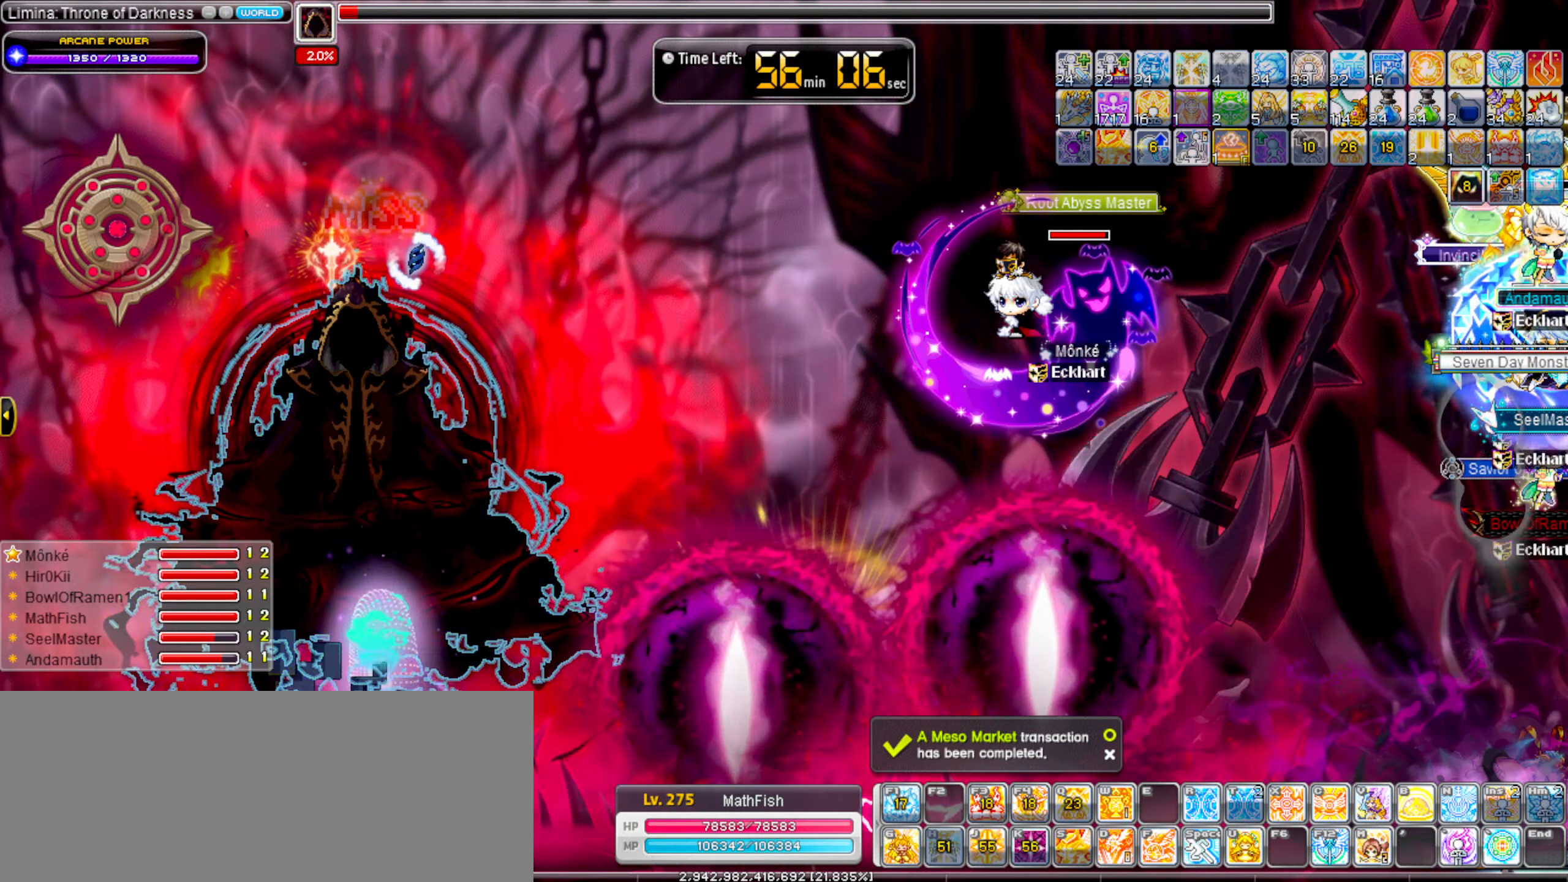
{"keys": ["right", "z"], "events": []}
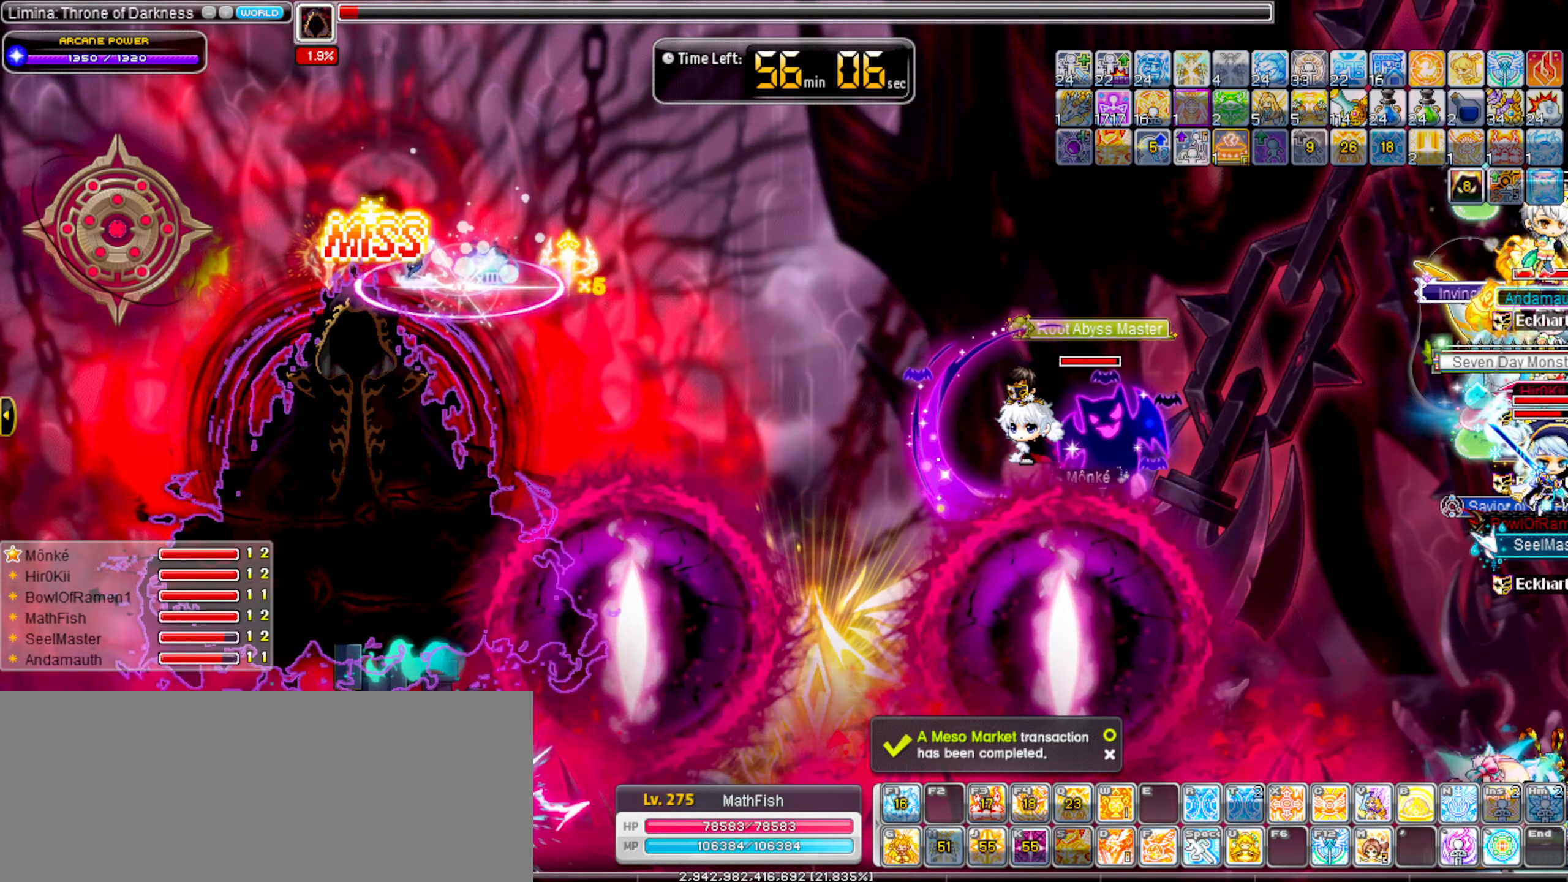
{"keys": ["right", "z"], "events": []}
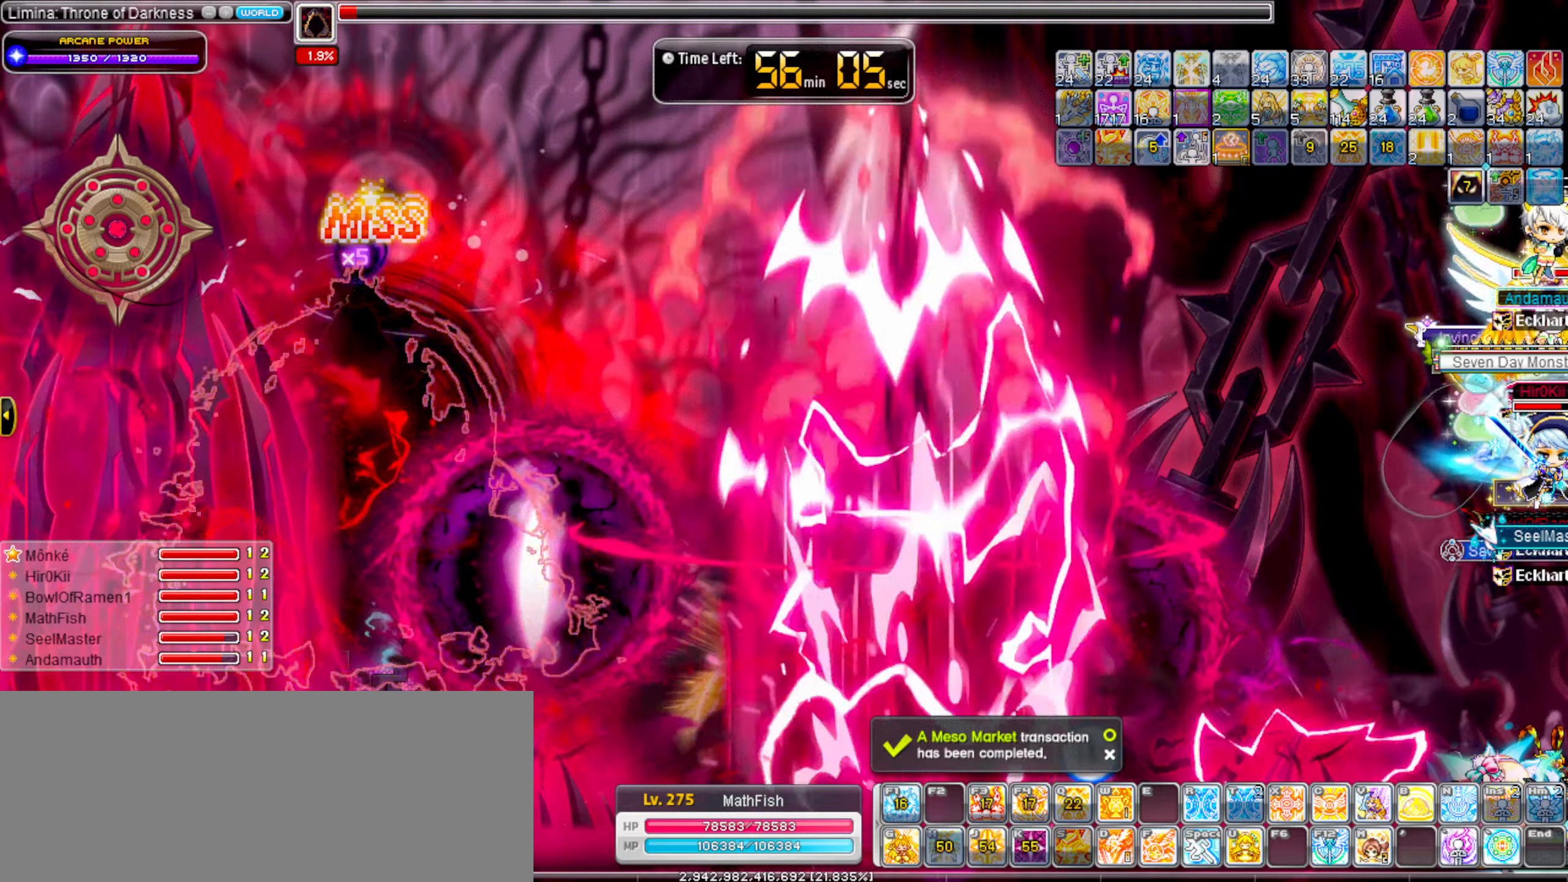
{"keys": ["right", "z"], "events": []}
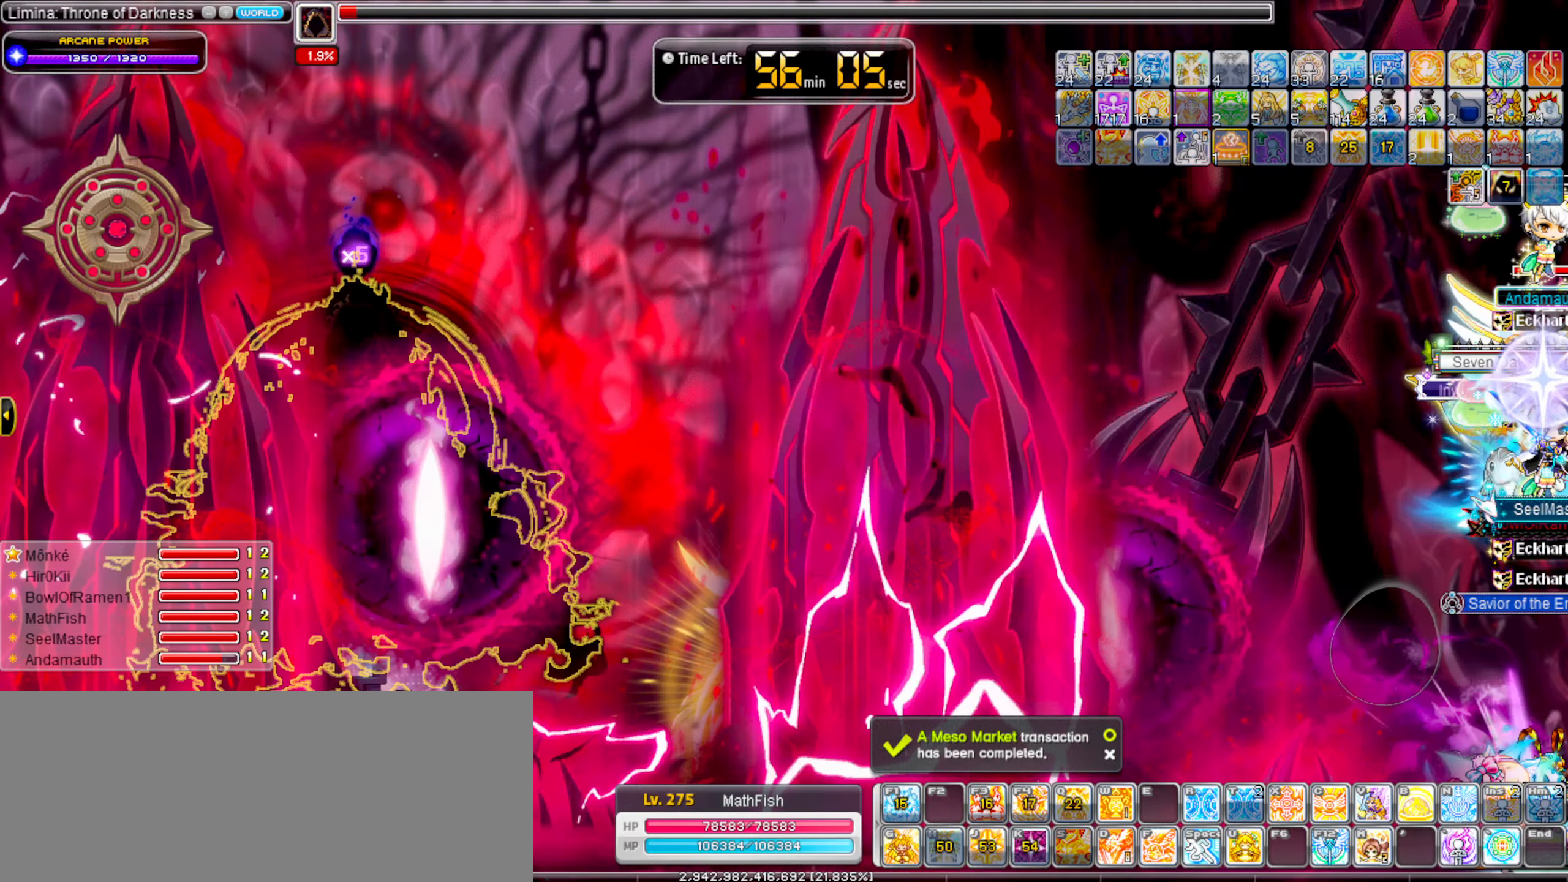
{"keys": ["right", "z"], "events": []}
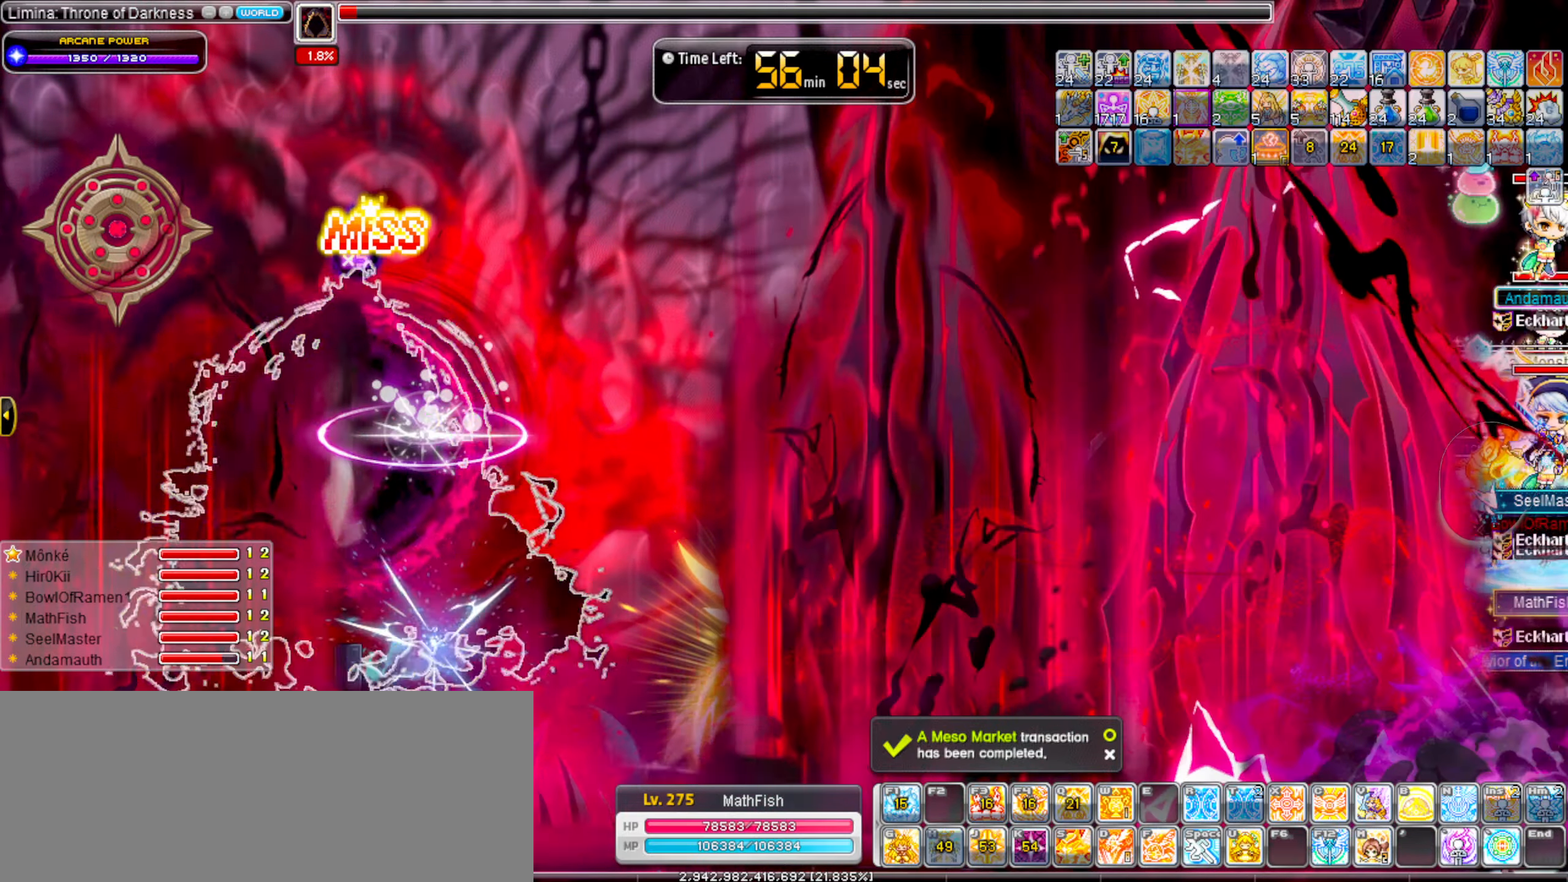
{"keys": ["right"], "events": [[283, "z", "up"], [366, "x", "down"], [466, "x", "up"]]}
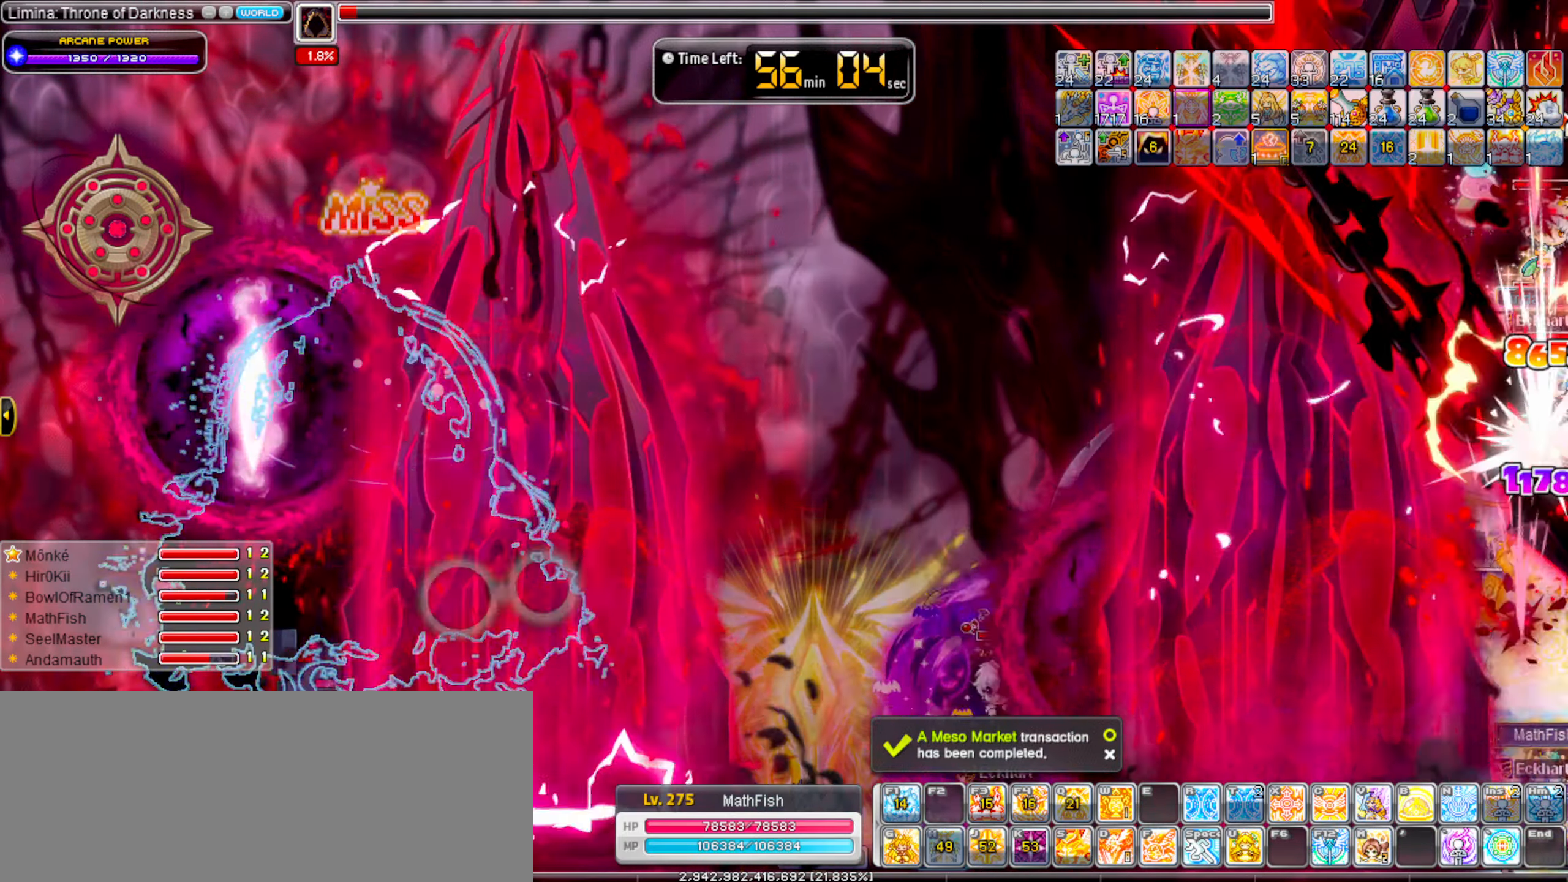
{"keys": [], "events": [[16, "right", "up"]]}
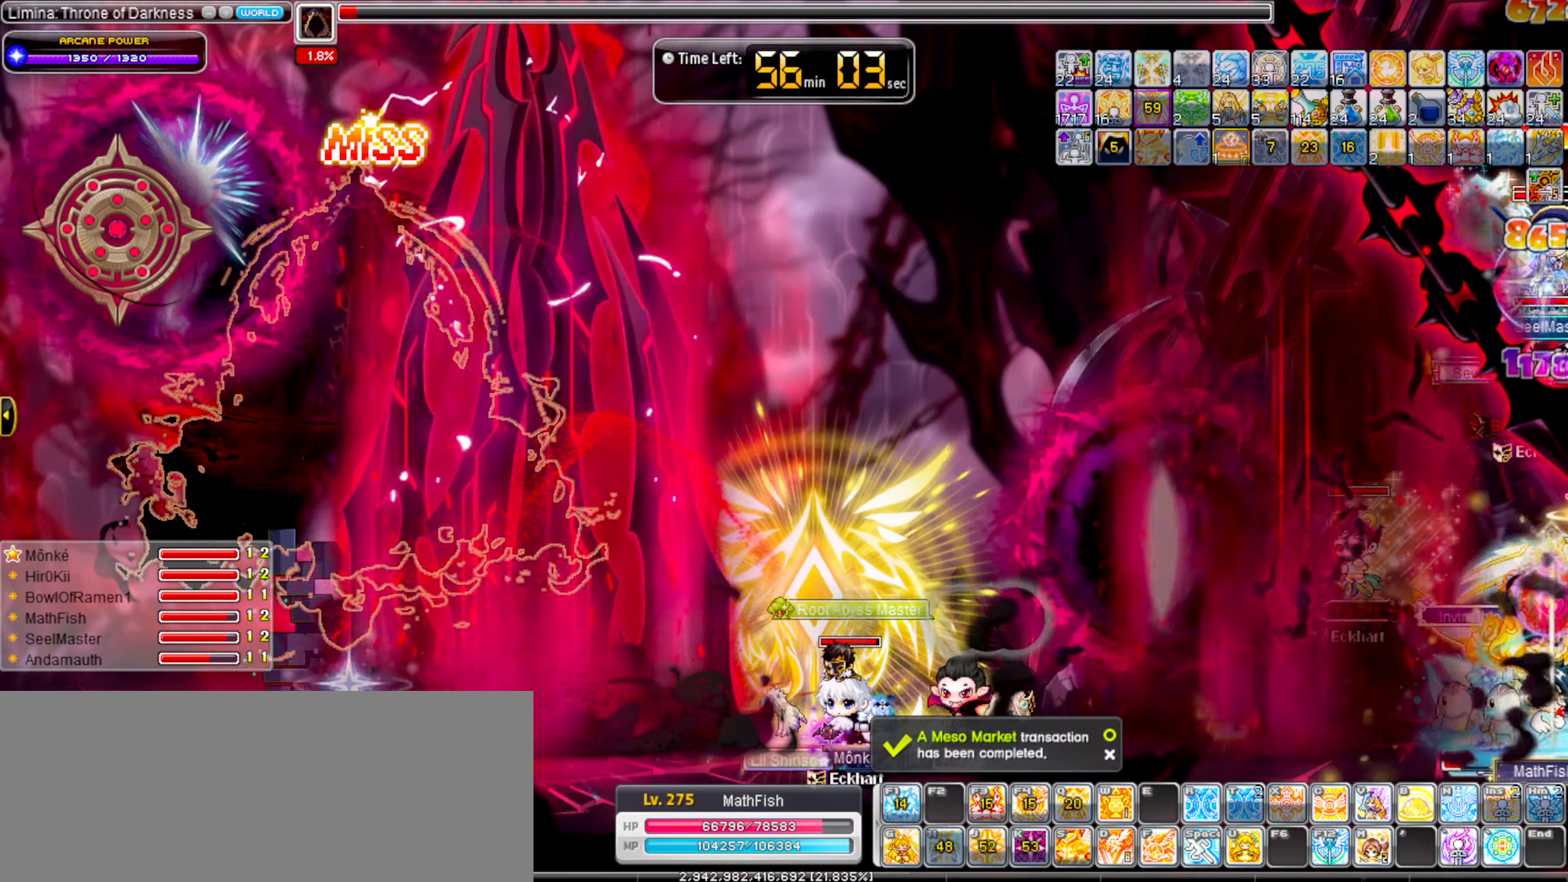
{"keys": ["left", "x"], "events": [[216, "left", "down"], [266, "z", "down"], [350, "z", "up"], [450, "x", "down"]]}
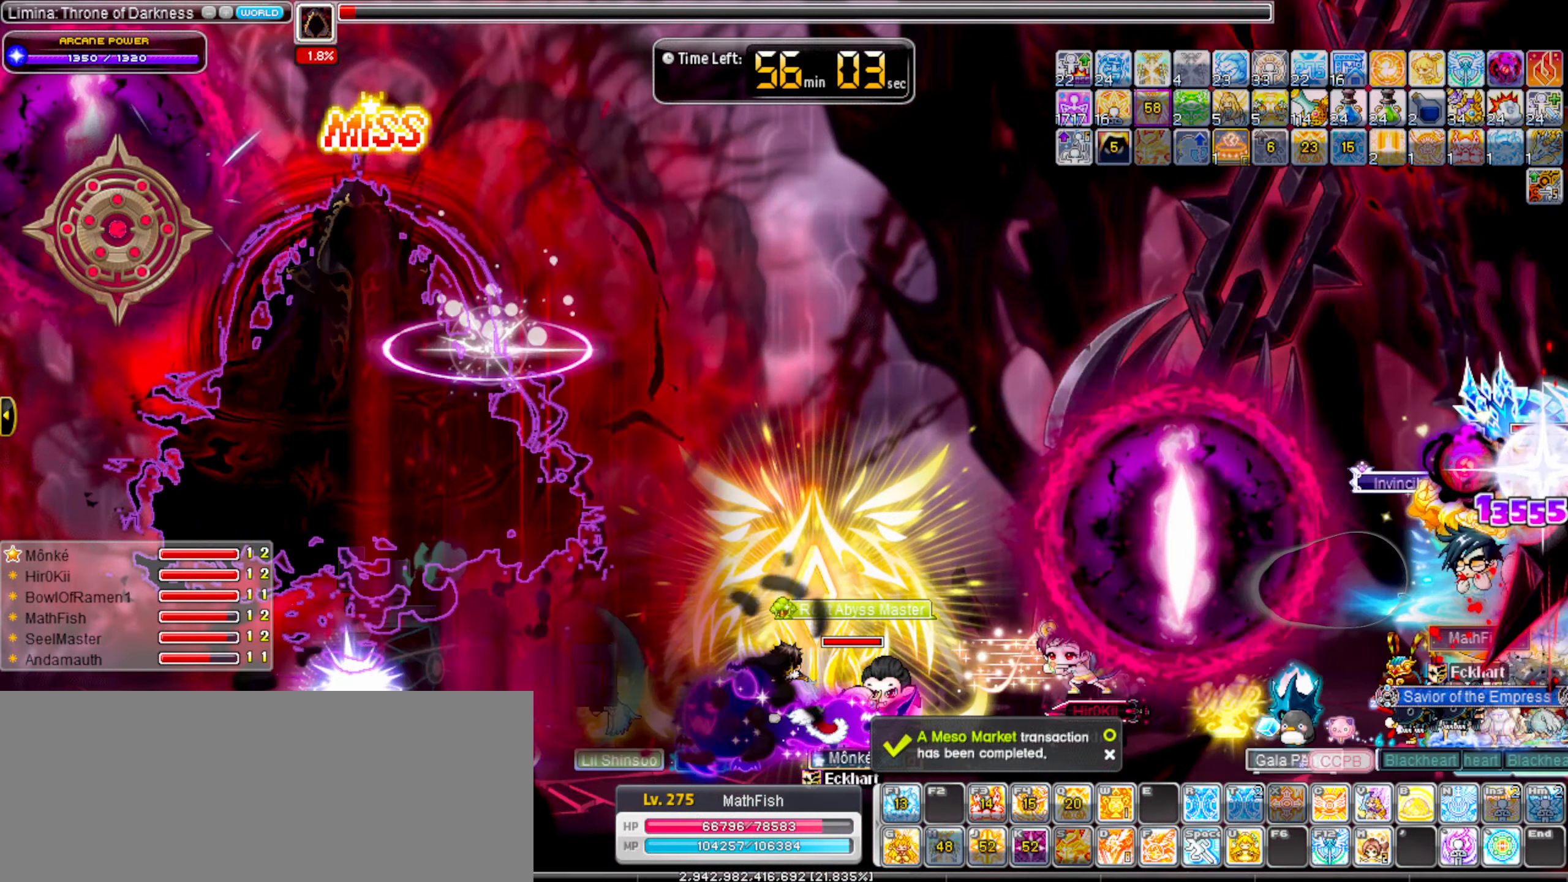
{"keys": ["left", "shift_l"], "events": [[33, "x", "up"], [83, "x", "down"], [183, "x", "up"], [416, "shift_l", "down"]]}
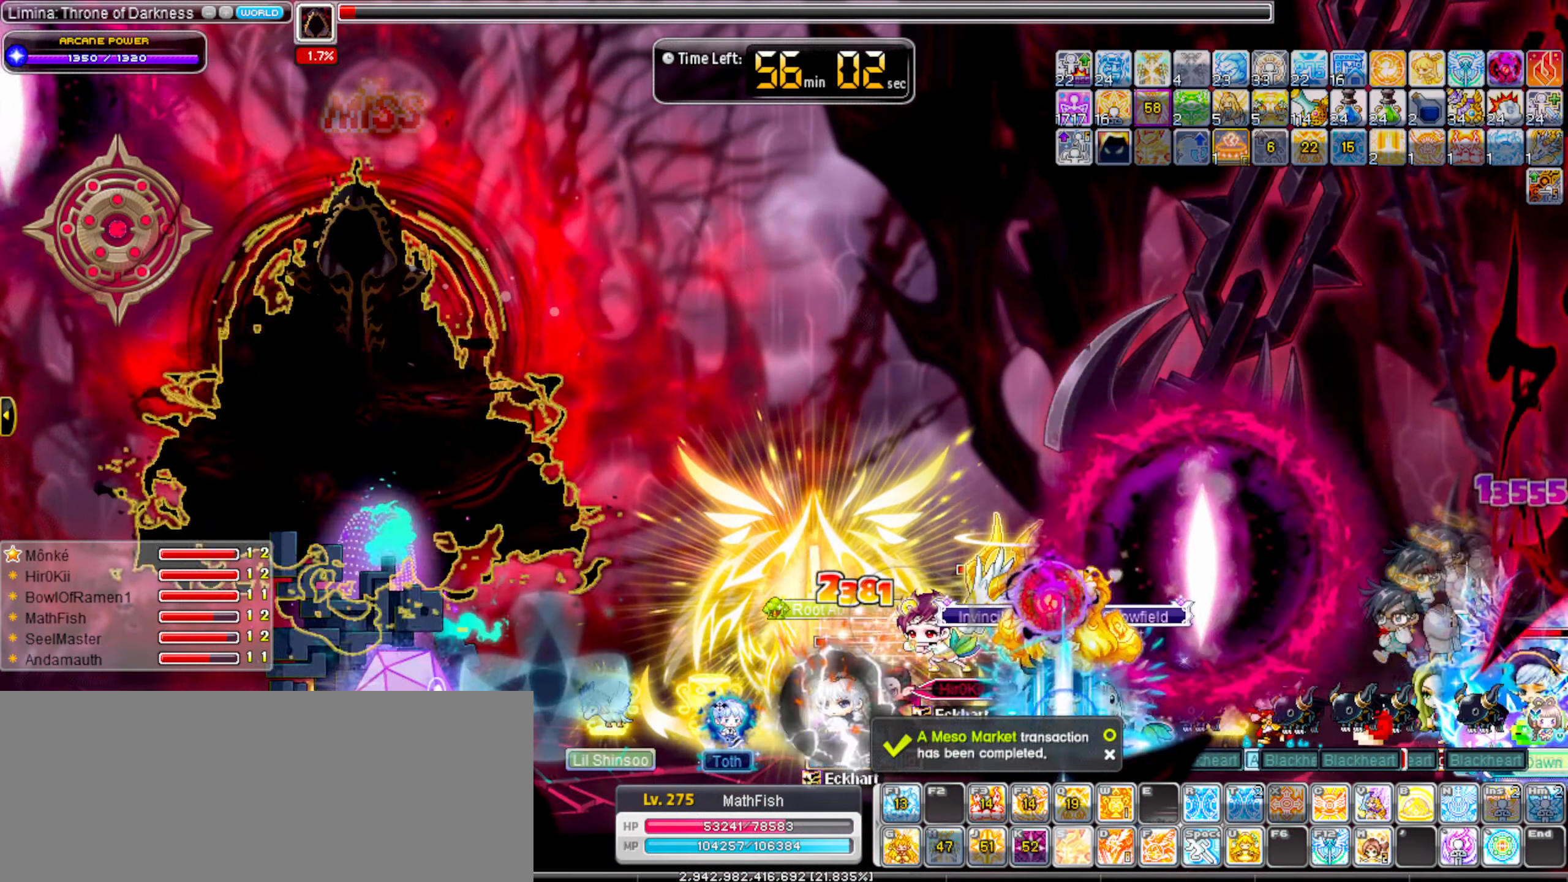
{"keys": ["right"], "events": [[16, "right", "down"], [50, "left", "up"], [50, "shift_l", "up"], [150, "alt_l", "down"], [200, "alt_l", "up"], [283, "alt_l", "down"], [433, "alt_l", "up"]]}
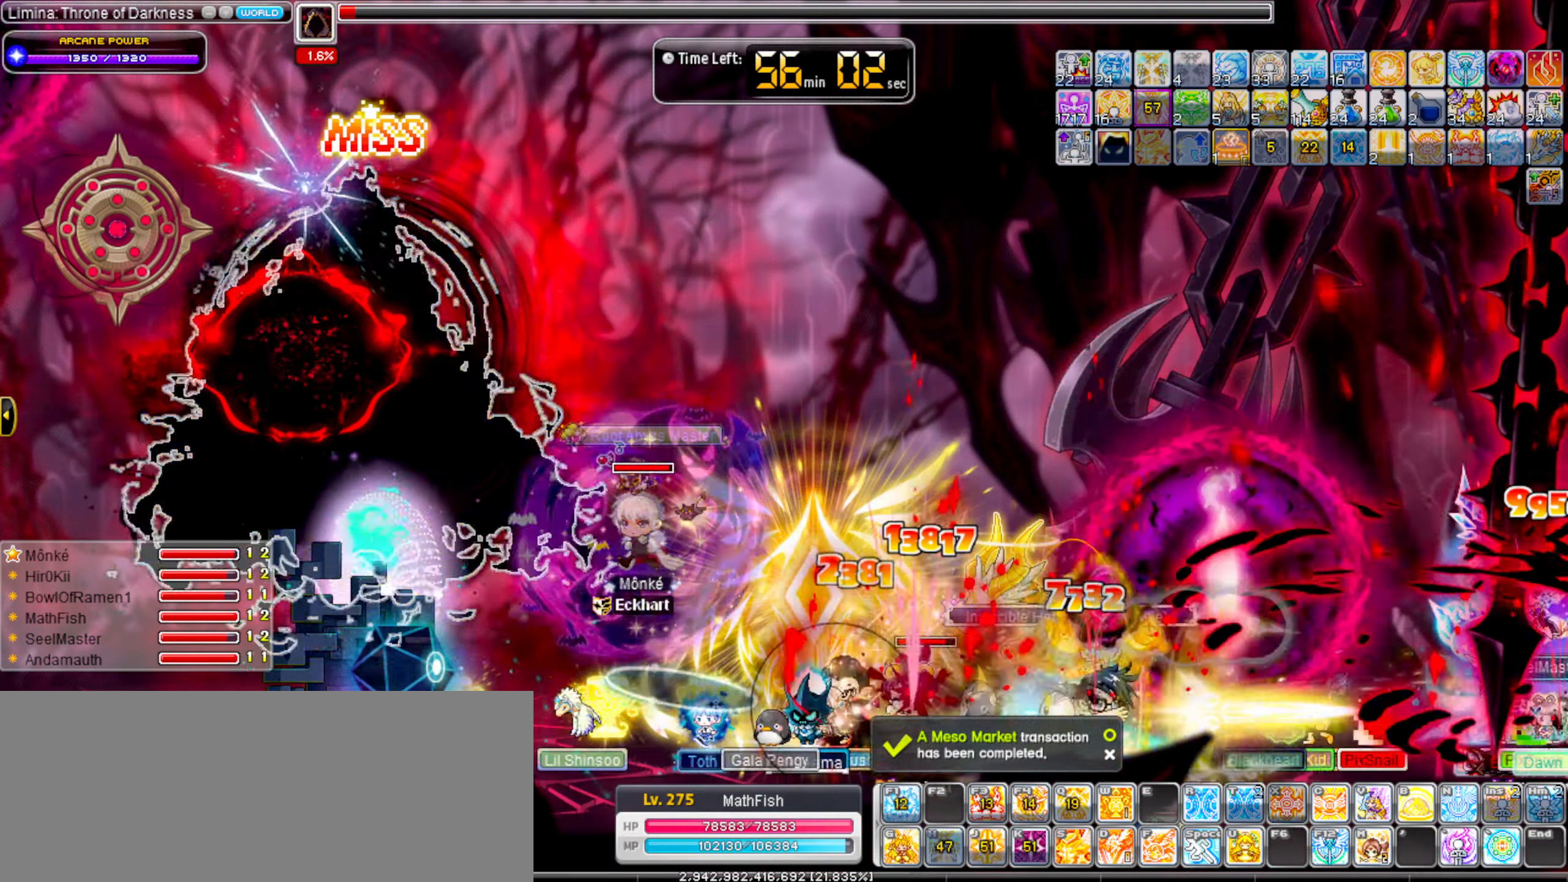
{"keys": ["right"], "events": [[33, "alt_l", "down"], [116, "alt_l", "up"], [216, "alt_l", "down"], [300, "alt_l", "up"], [350, "alt_l", "down"], [500, "alt_l", "up"]]}
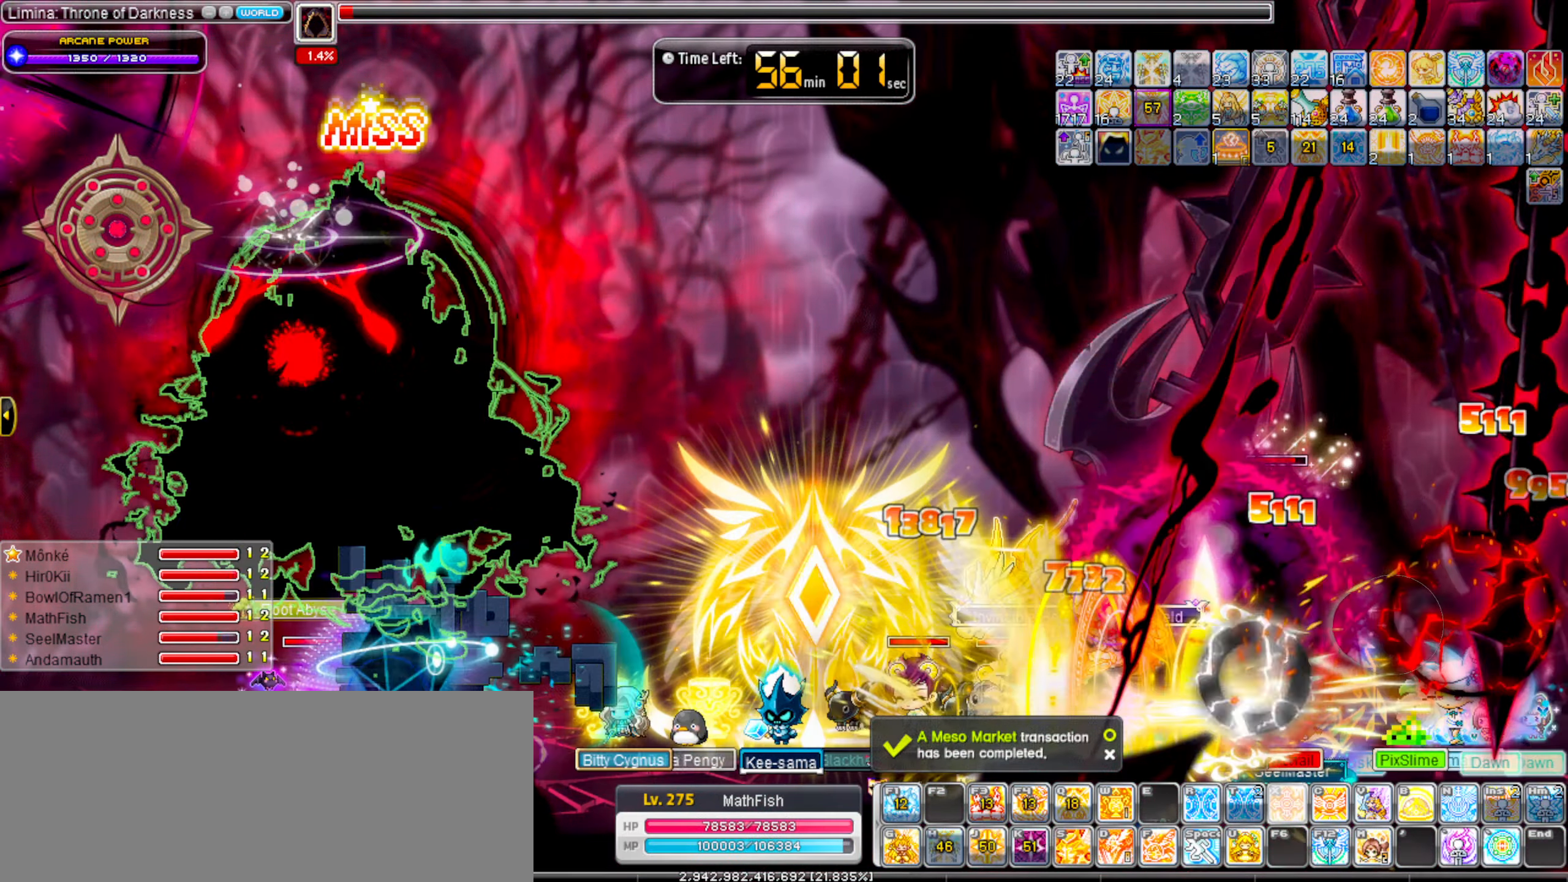
{"keys": ["alt_l", "left"], "events": [[33, "alt_l", "down"], [183, "alt_l", "up"], [183, "shift_l", "down"], [233, "left", "down"], [233, "right", "up"], [283, "shift_l", "up"], [466, "alt_l", "down"]]}
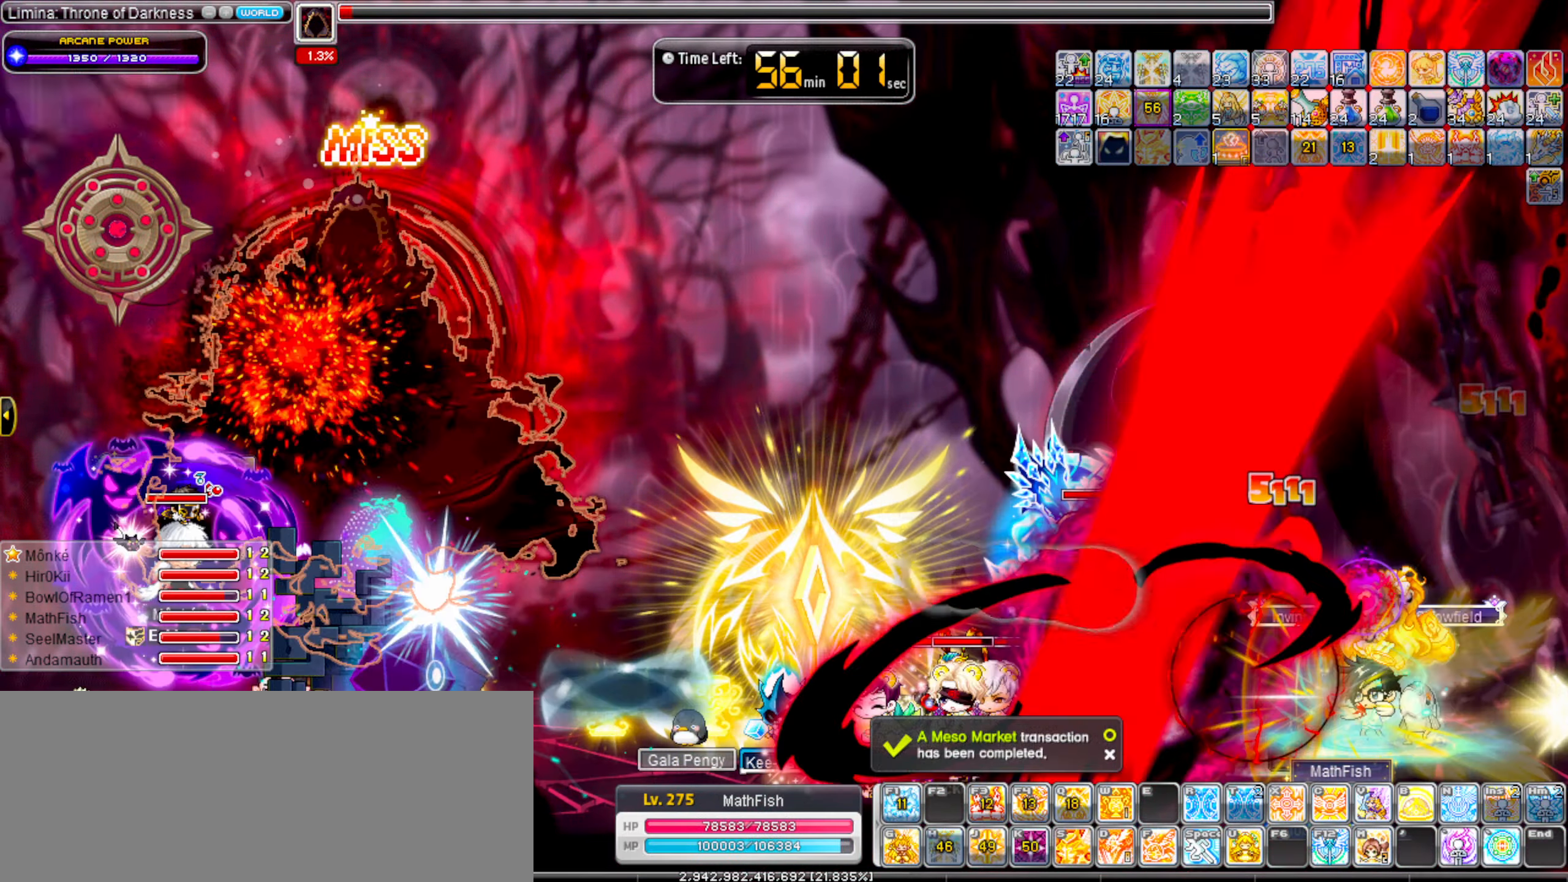
{"keys": ["alt_l", "left"], "events": [[50, "alt_l", "up"], [150, "alt_l", "down"], [283, "alt_l", "up"], [283, "shift_l", "down"], [433, "shift_l", "up"], [483, "alt_l", "down"]]}
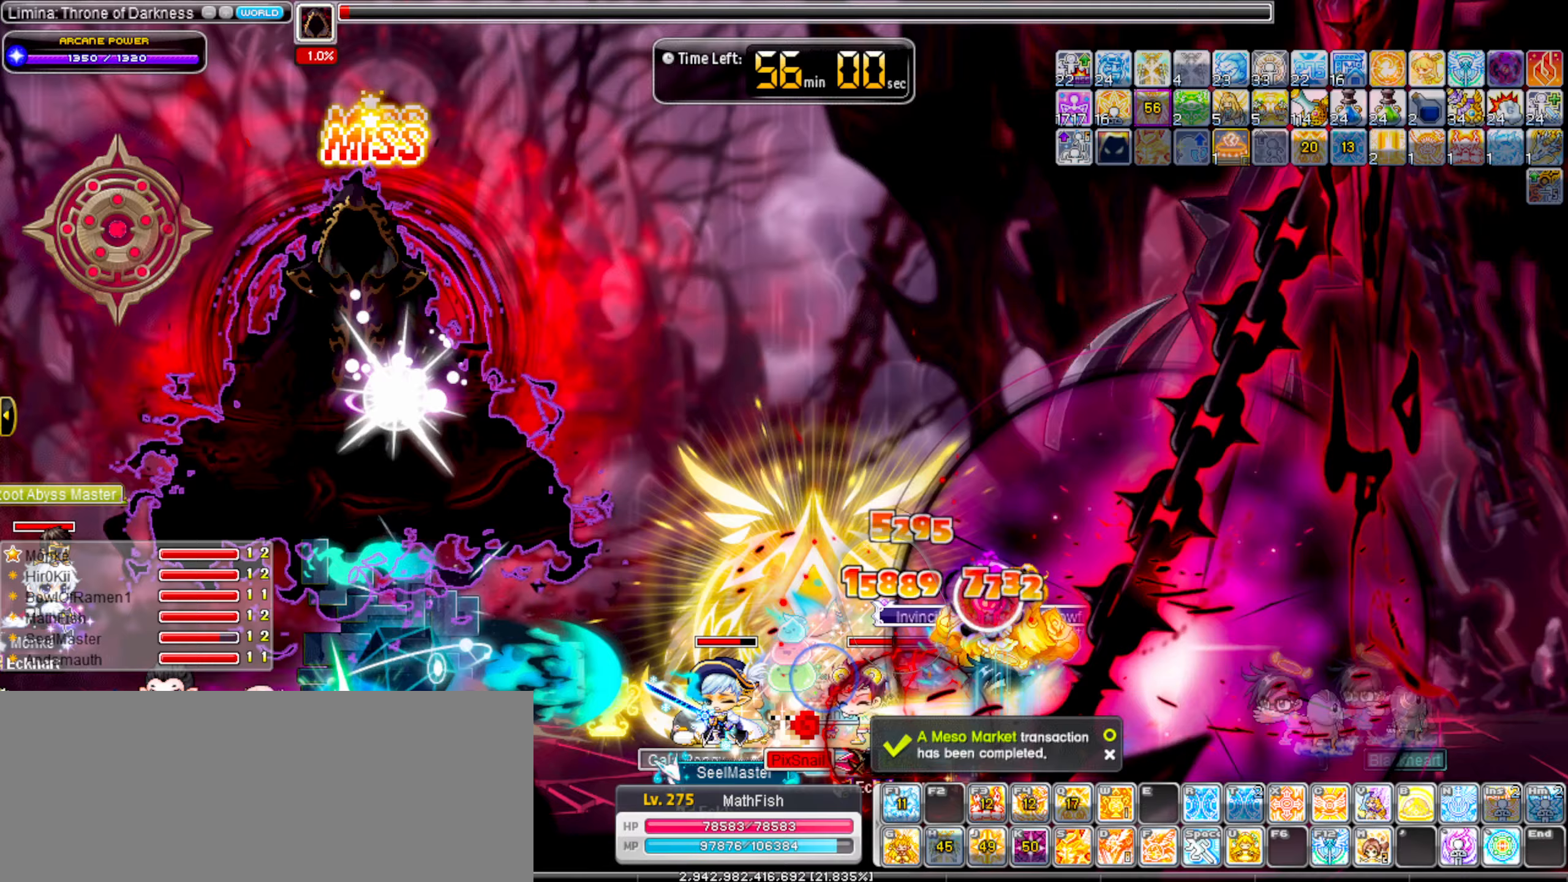
{"keys": ["left", "shift_l"], "events": [[33, "alt_l", "up"], [117, "alt_l", "down"], [217, "alt_l", "up"], [300, "alt_l", "down"], [450, "alt_l", "up"], [450, "shift_l", "down"]]}
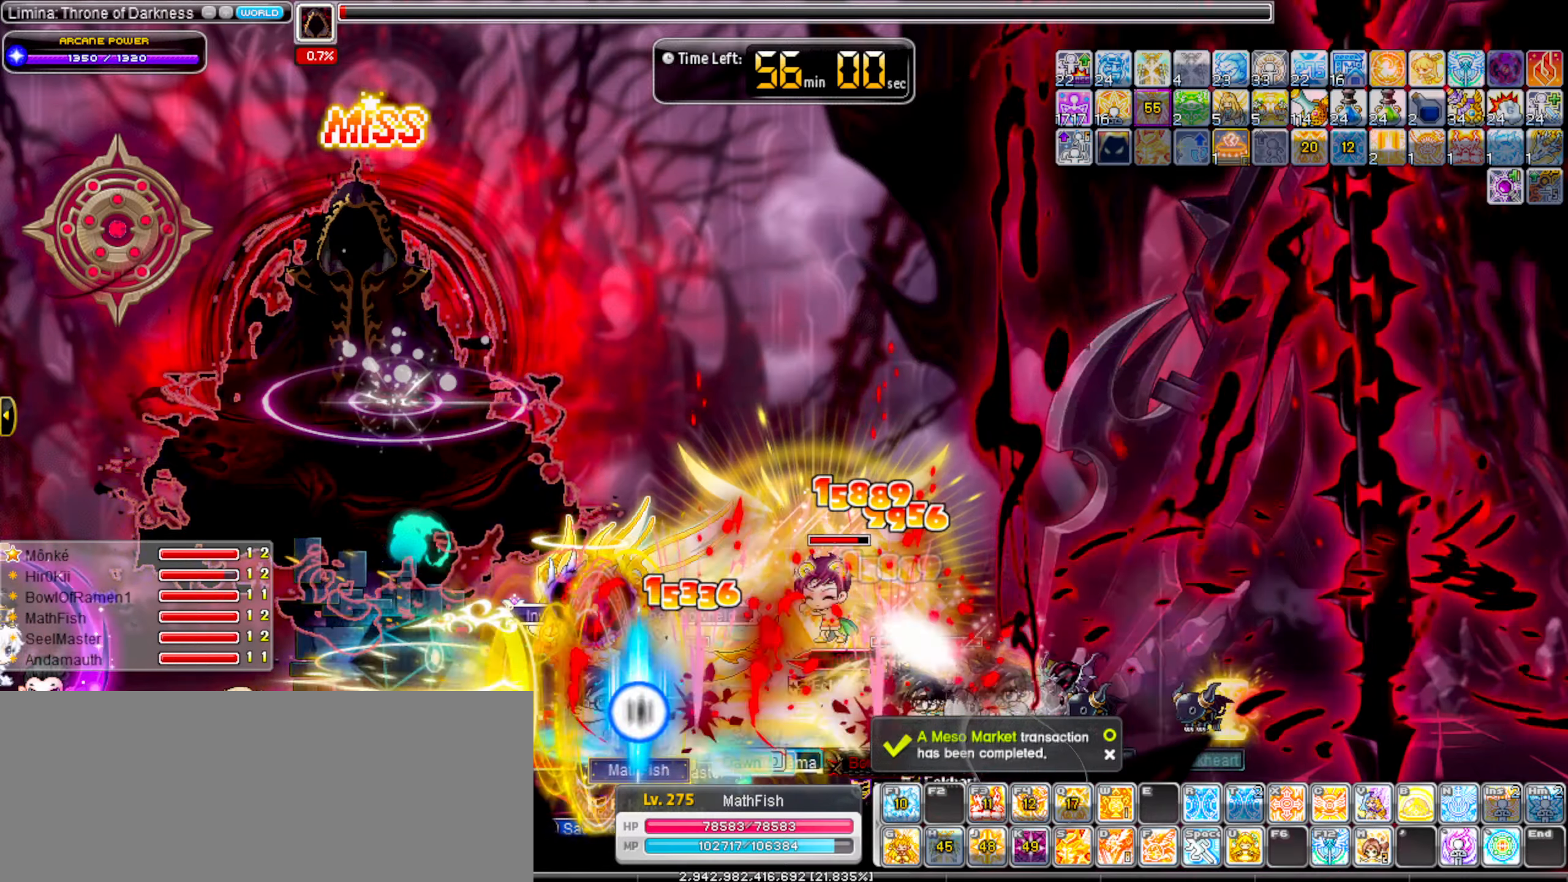
{"keys": ["alt_l"], "events": [[50, "shift_l", "up"], [83, "alt_l", "down"], [133, "left", "up"], [183, "alt_l", "up"], [267, "alt_l", "down"], [367, "alt_l", "up"], [467, "alt_l", "down"]]}
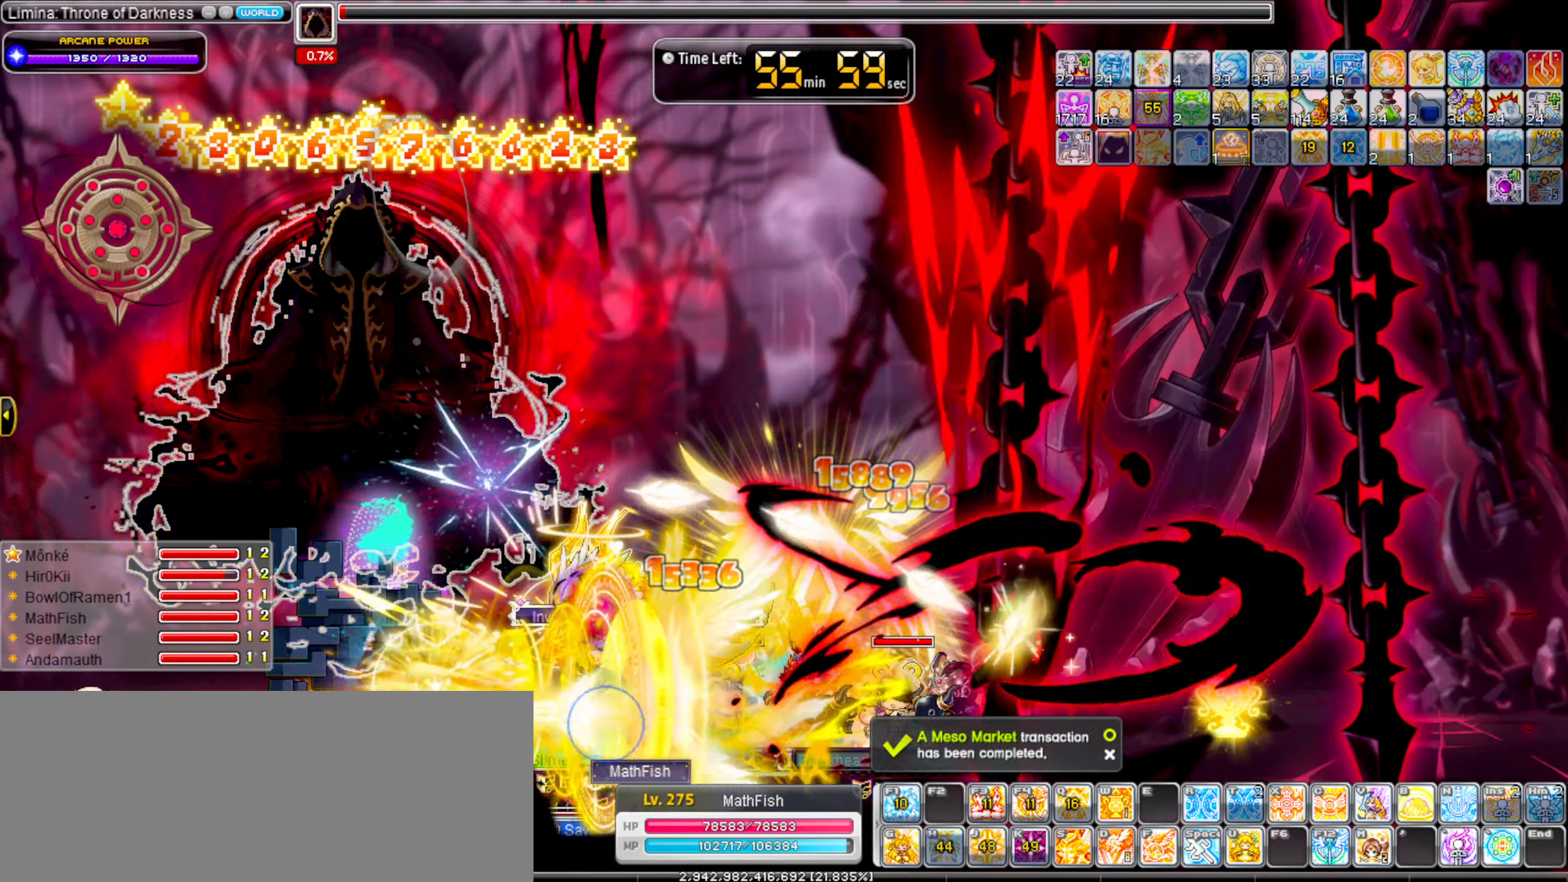
{"keys": ["left"], "events": [[17, "alt_l", "up"], [100, "alt_l", "down"], [100, "right", "down"], [200, "alt_l", "up"], [200, "left", "down"], [200, "shift_l", "down"], [250, "right", "up"], [300, "shift_l", "up"], [333, "alt_l", "down"], [433, "alt_l", "up"]]}
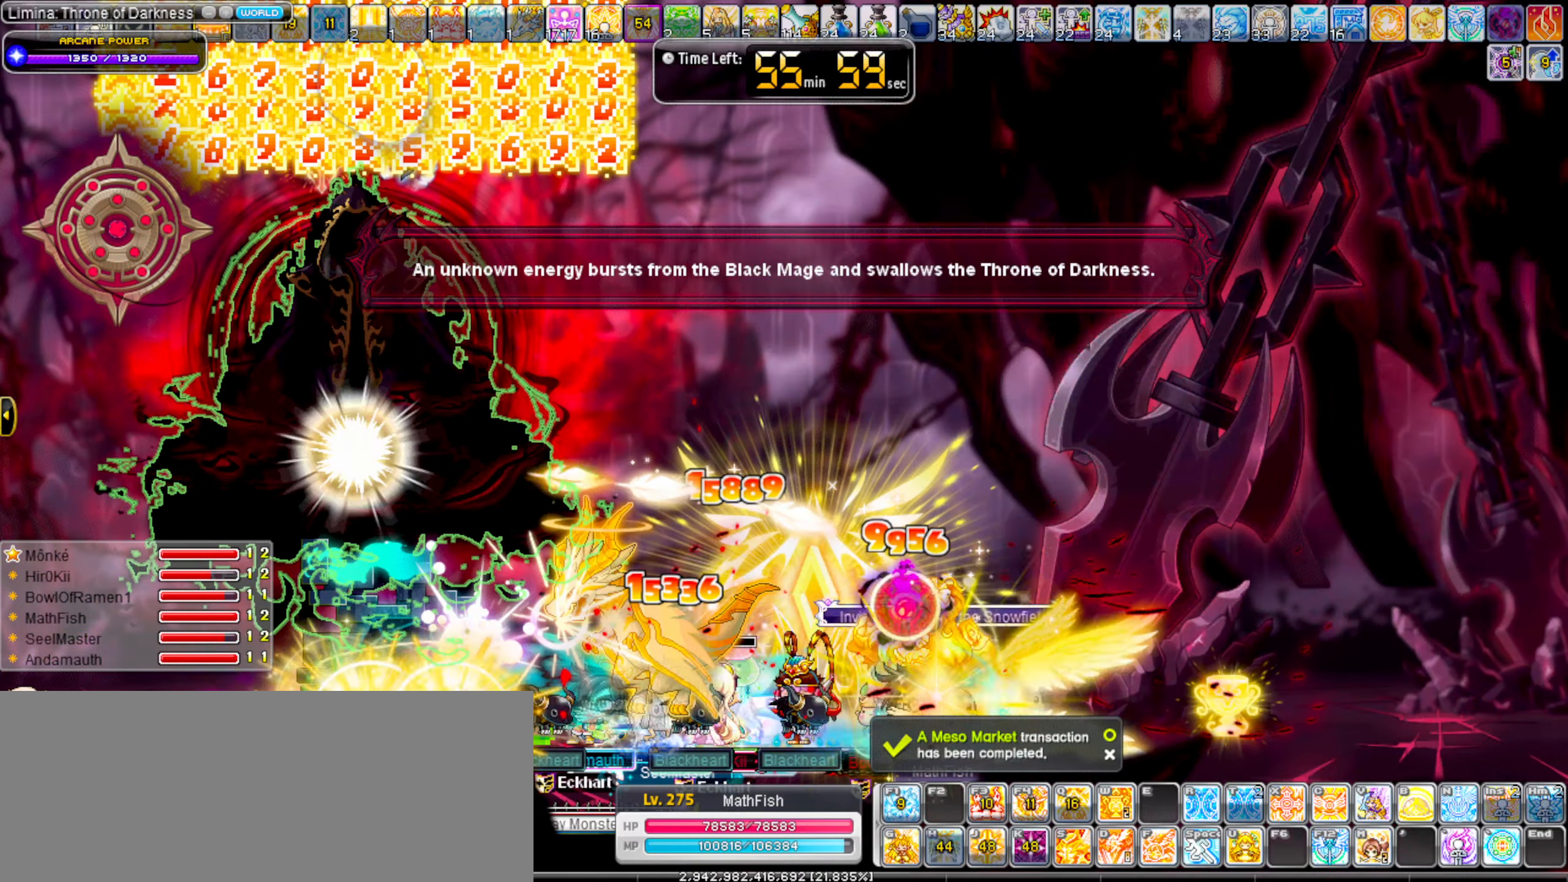
{"keys": ["left"], "events": [[33, "alt_l", "down"], [117, "alt_l", "up"], [167, "alt_l", "down"], [250, "alt_l", "up"], [350, "shift_l", "down"], [450, "shift_l", "up"]]}
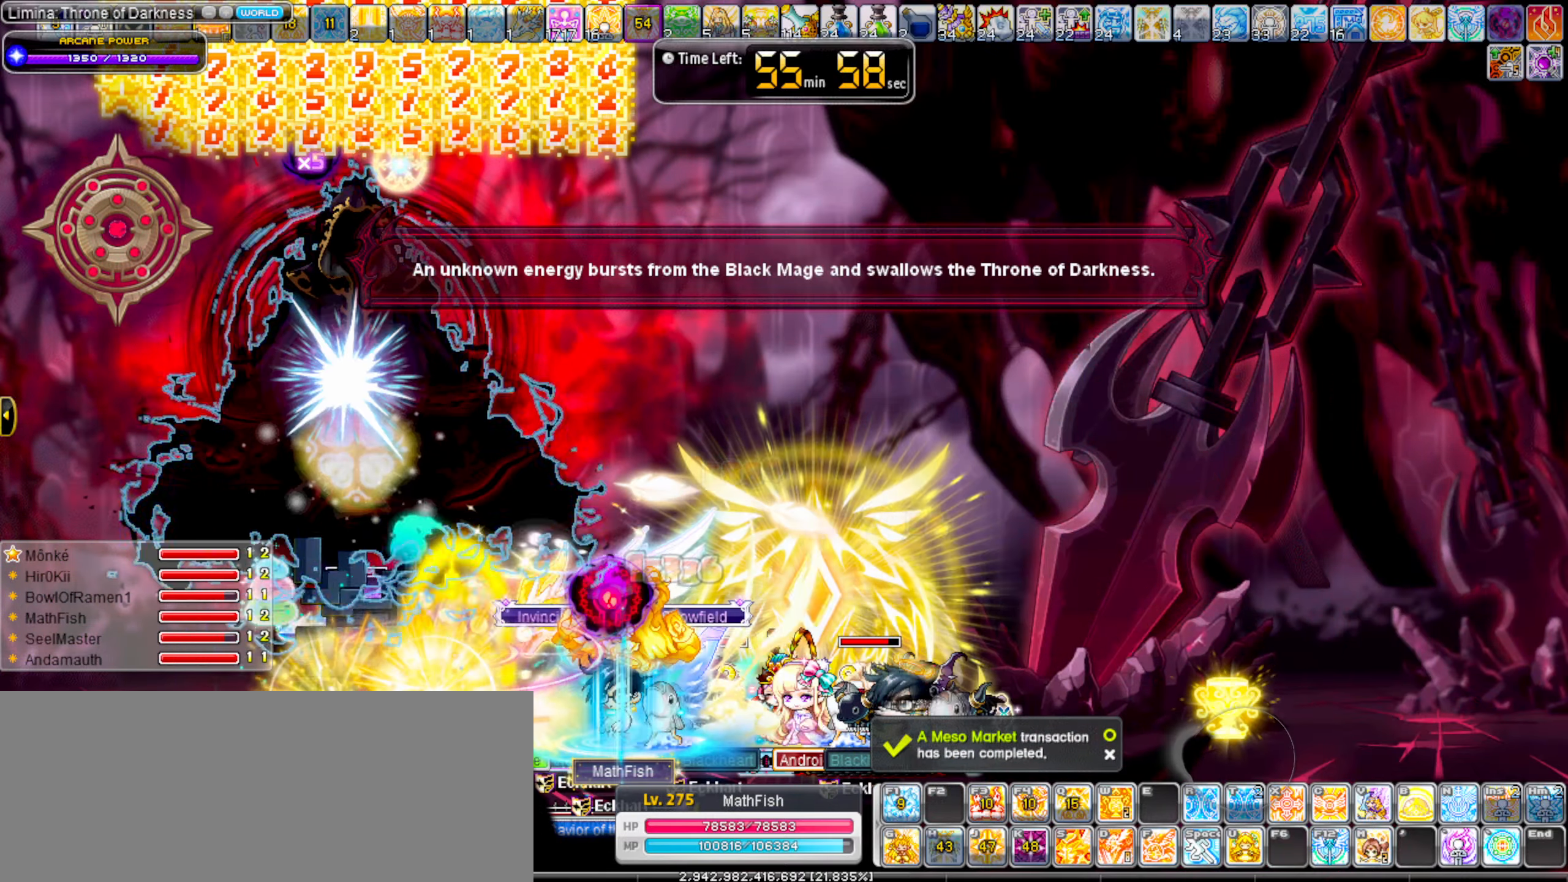
{"keys": ["left", "x"], "events": [[183, "x", "down"], [333, "x", "up"], [417, "x", "down"]]}
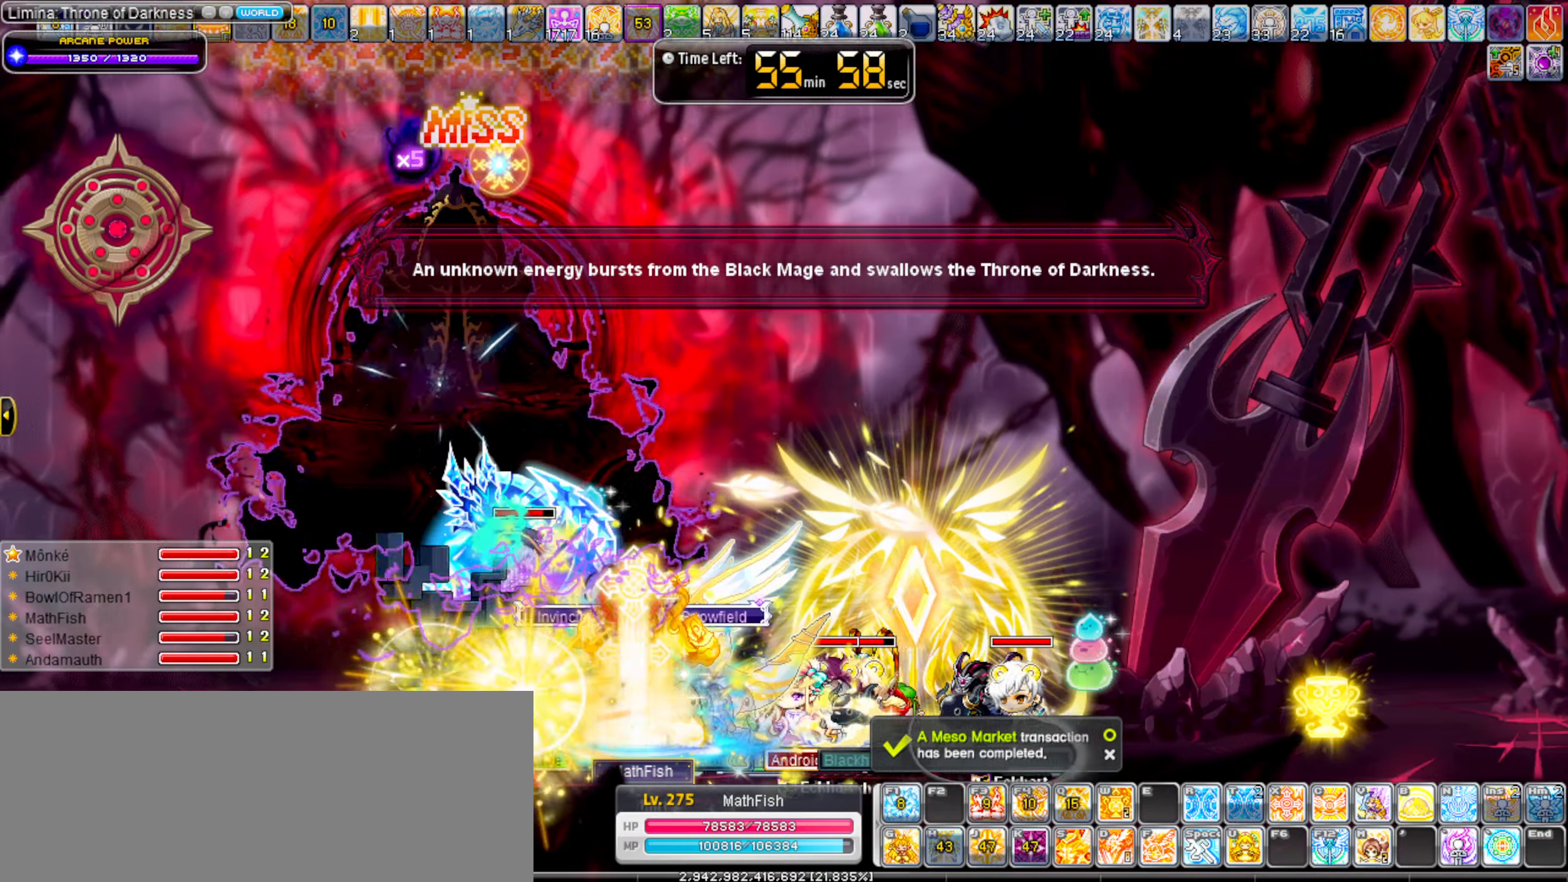
{"keys": ["left"], "events": [[17, "x", "up"]]}
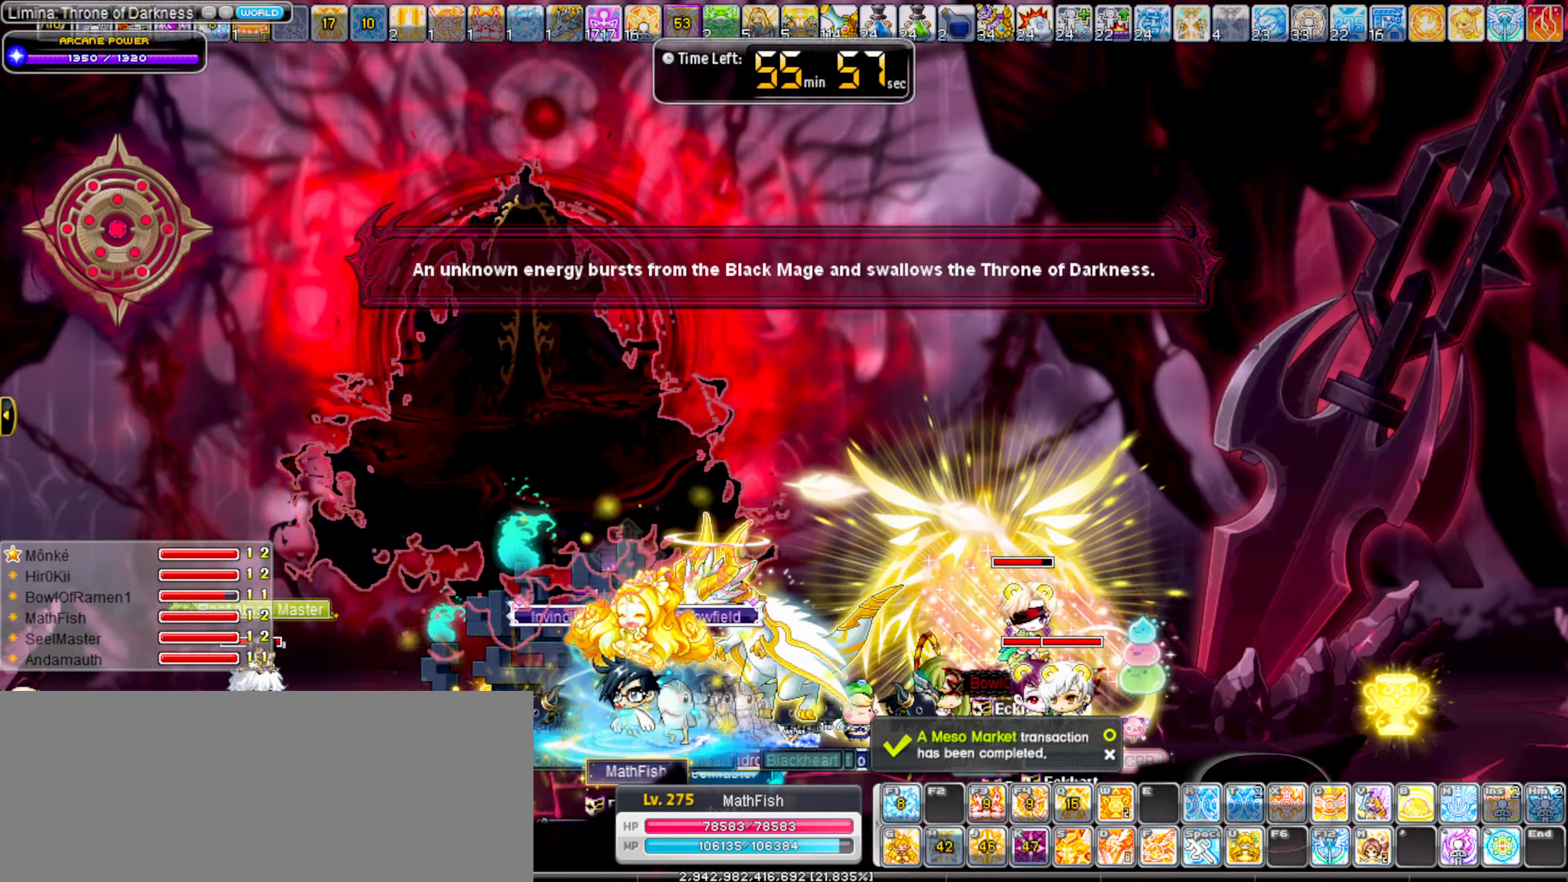
{"keys": [], "events": [[217, "left", "up"], [217, "r", "down"], [217, "right", "down"], [300, "r", "up"], [350, "r", "down"], [400, "r", "up"], [450, "right", "up"]]}
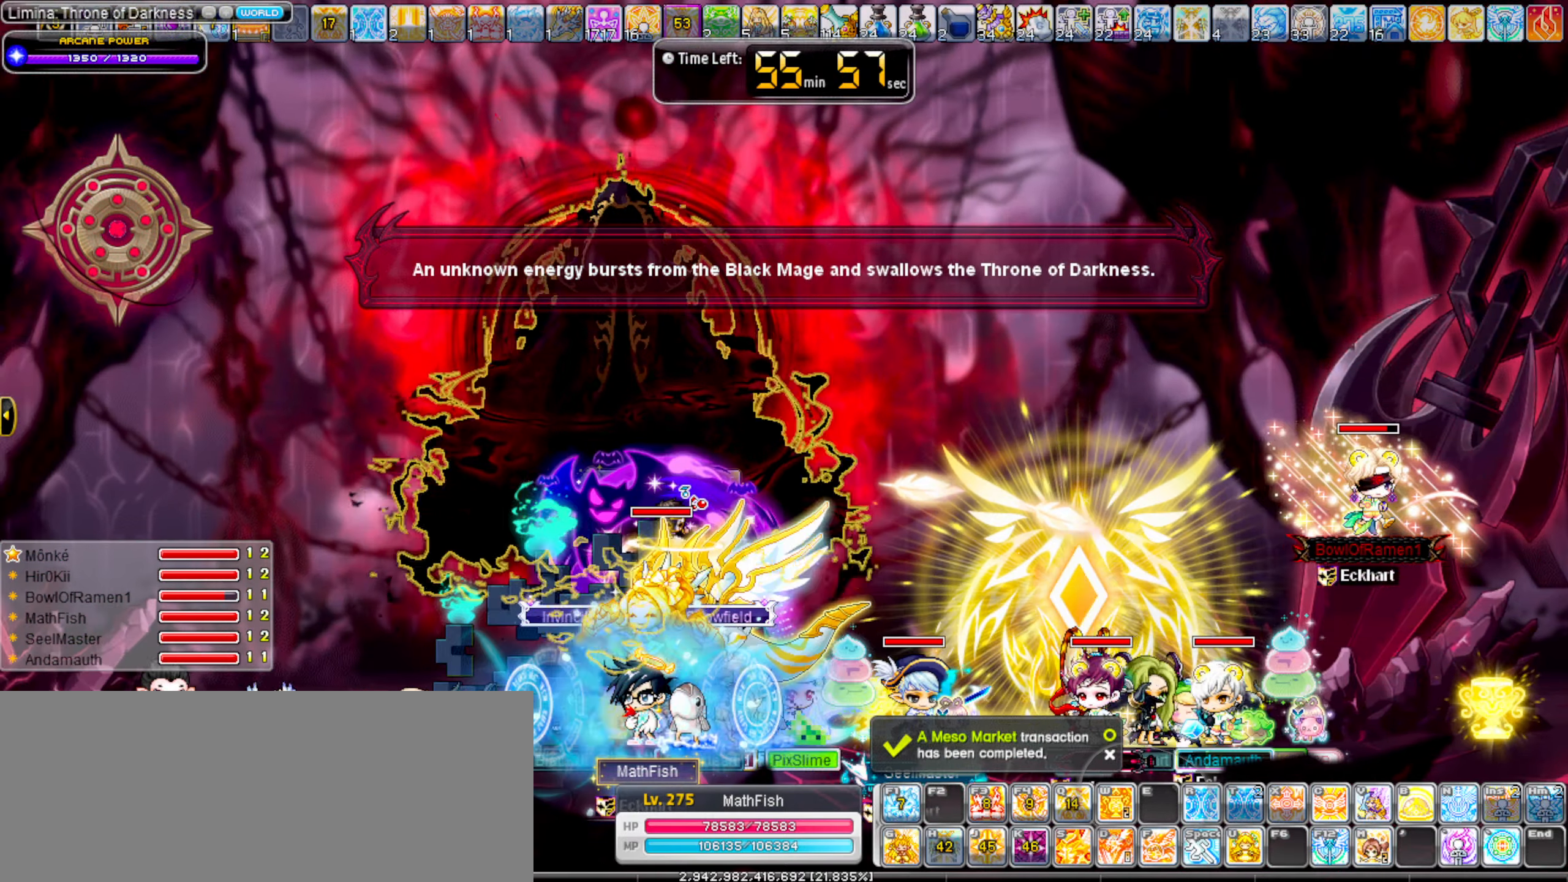
{"keys": [], "events": [[33, "right", "down"], [83, "right", "up"], [183, "right", "down"], [417, "right", "up"]]}
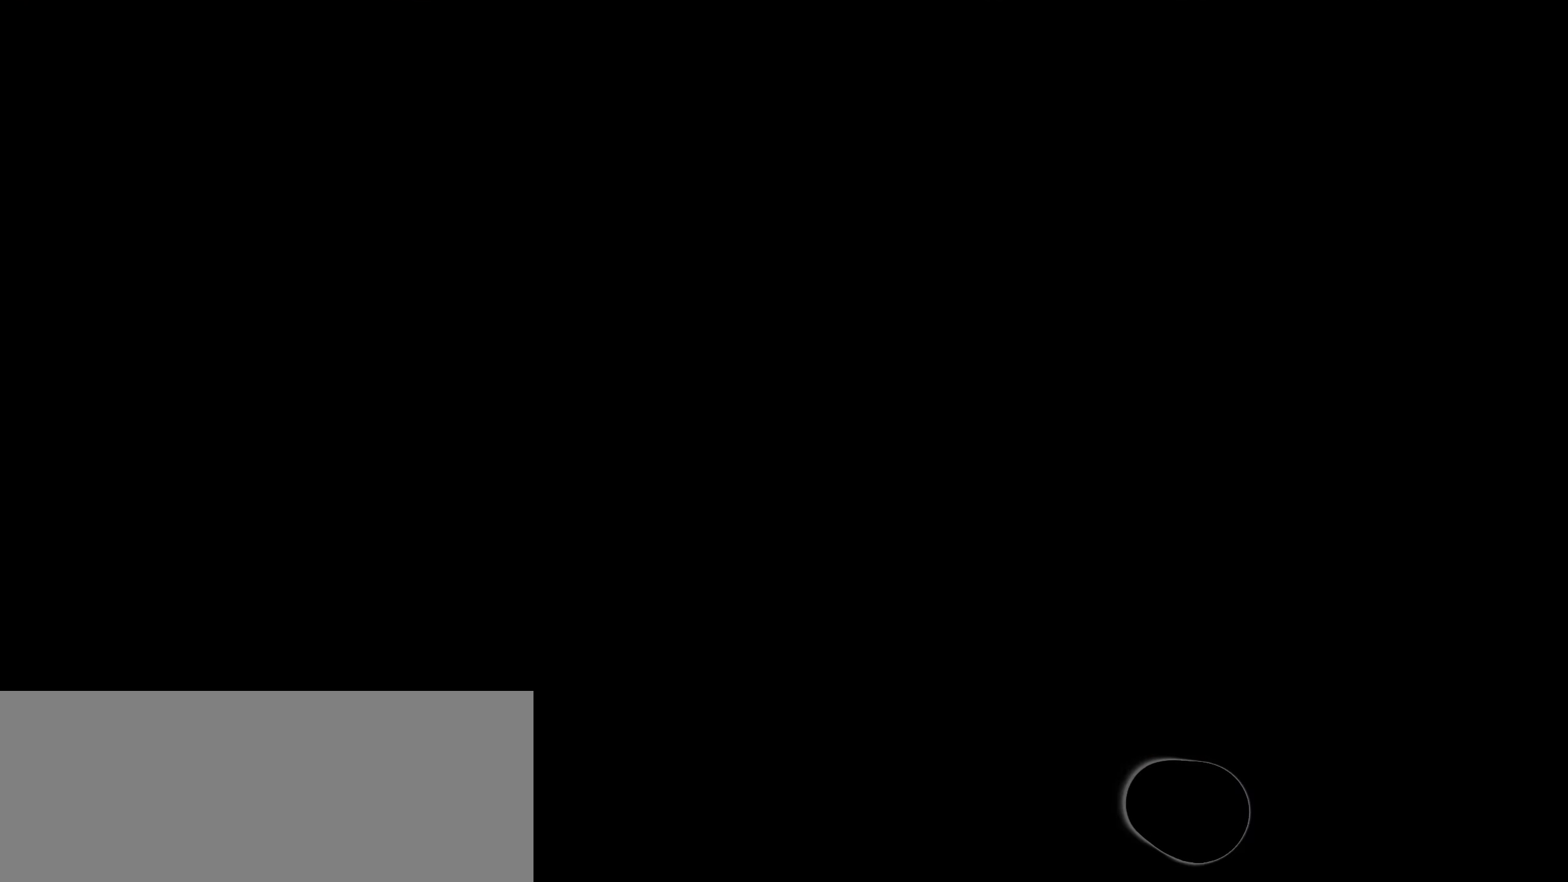
{"keys": ["left"], "events": [[100, "left", "down"], [150, "left", "up"], [150, "right", "down"], [250, "right", "up"], [300, "left", "down"], [383, "left", "up"], [383, "right", "down"], [433, "right", "up"], [483, "left", "down"]]}
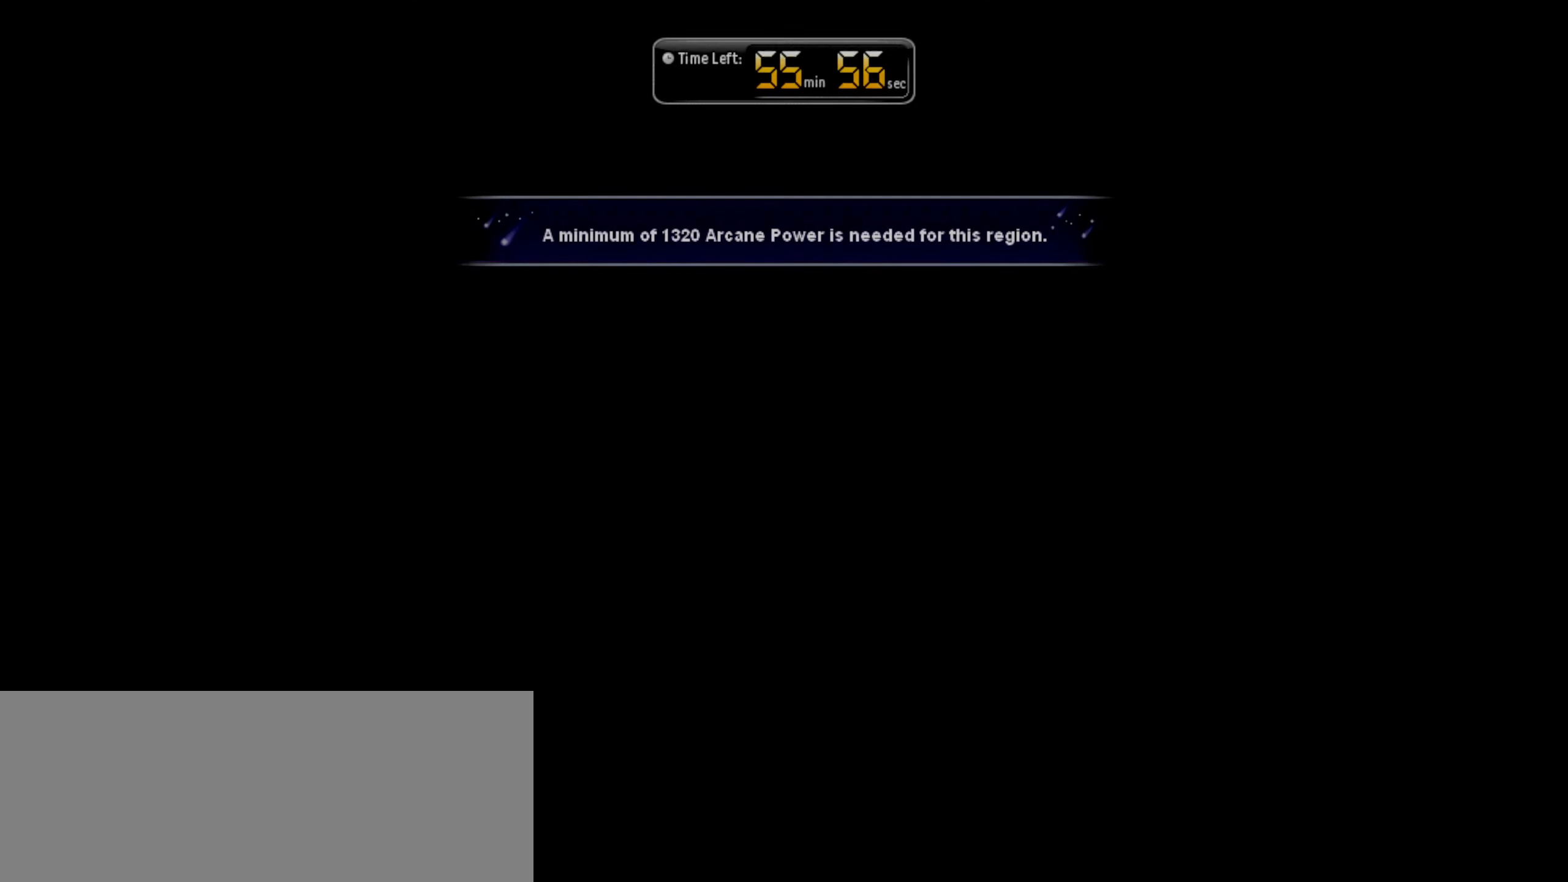
{"keys": [], "events": [[67, "left", "up"], [67, "right", "down"], [167, "left", "down"], [167, "right", "up"], [217, "left", "up"]]}
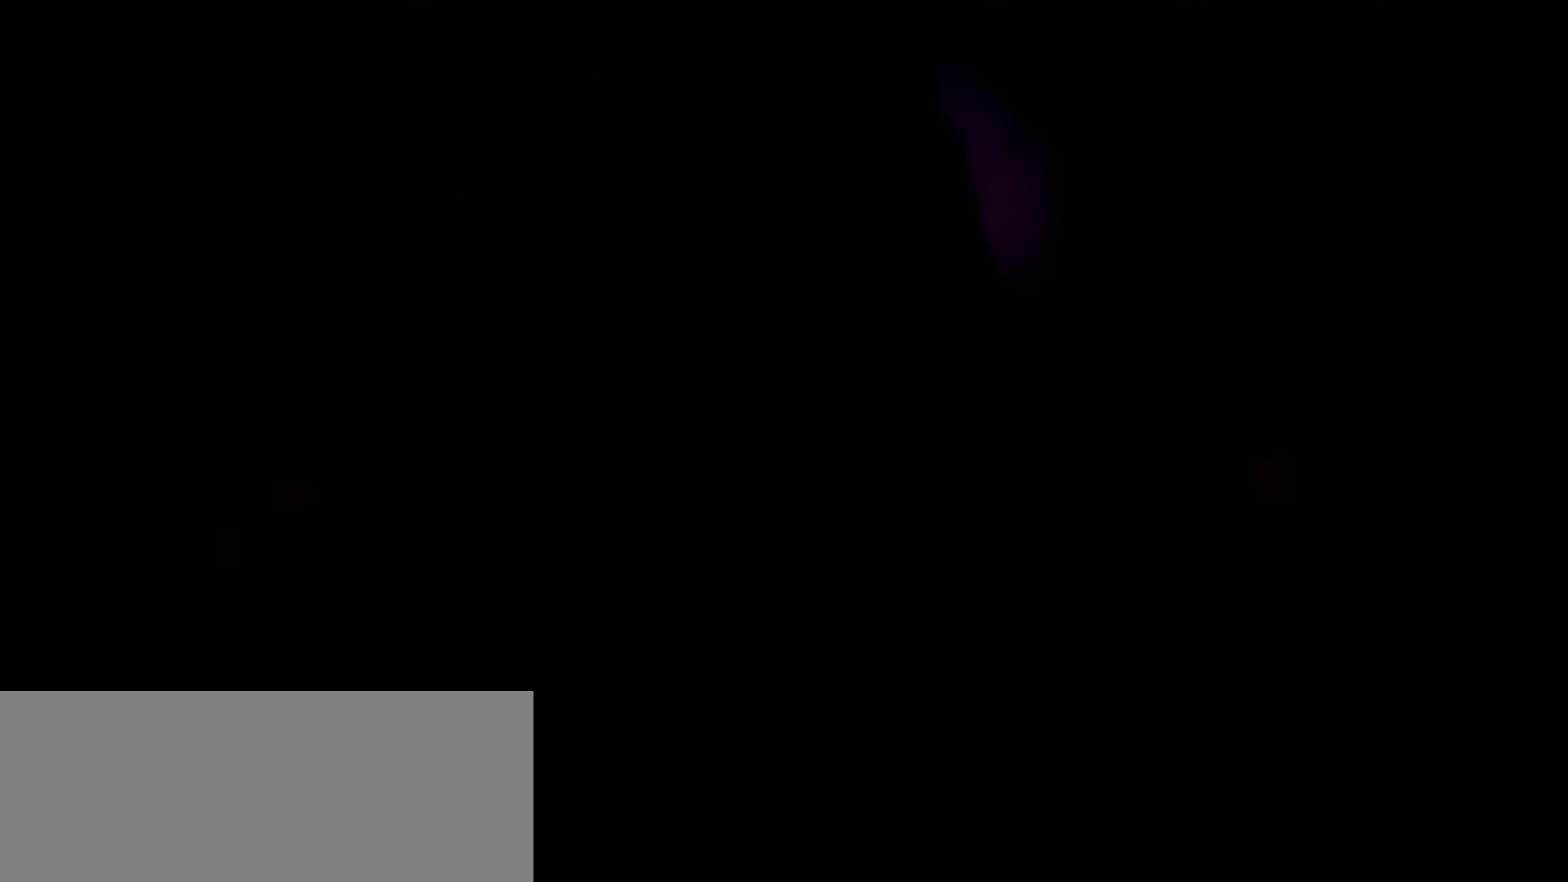
{"keys": [], "events": []}
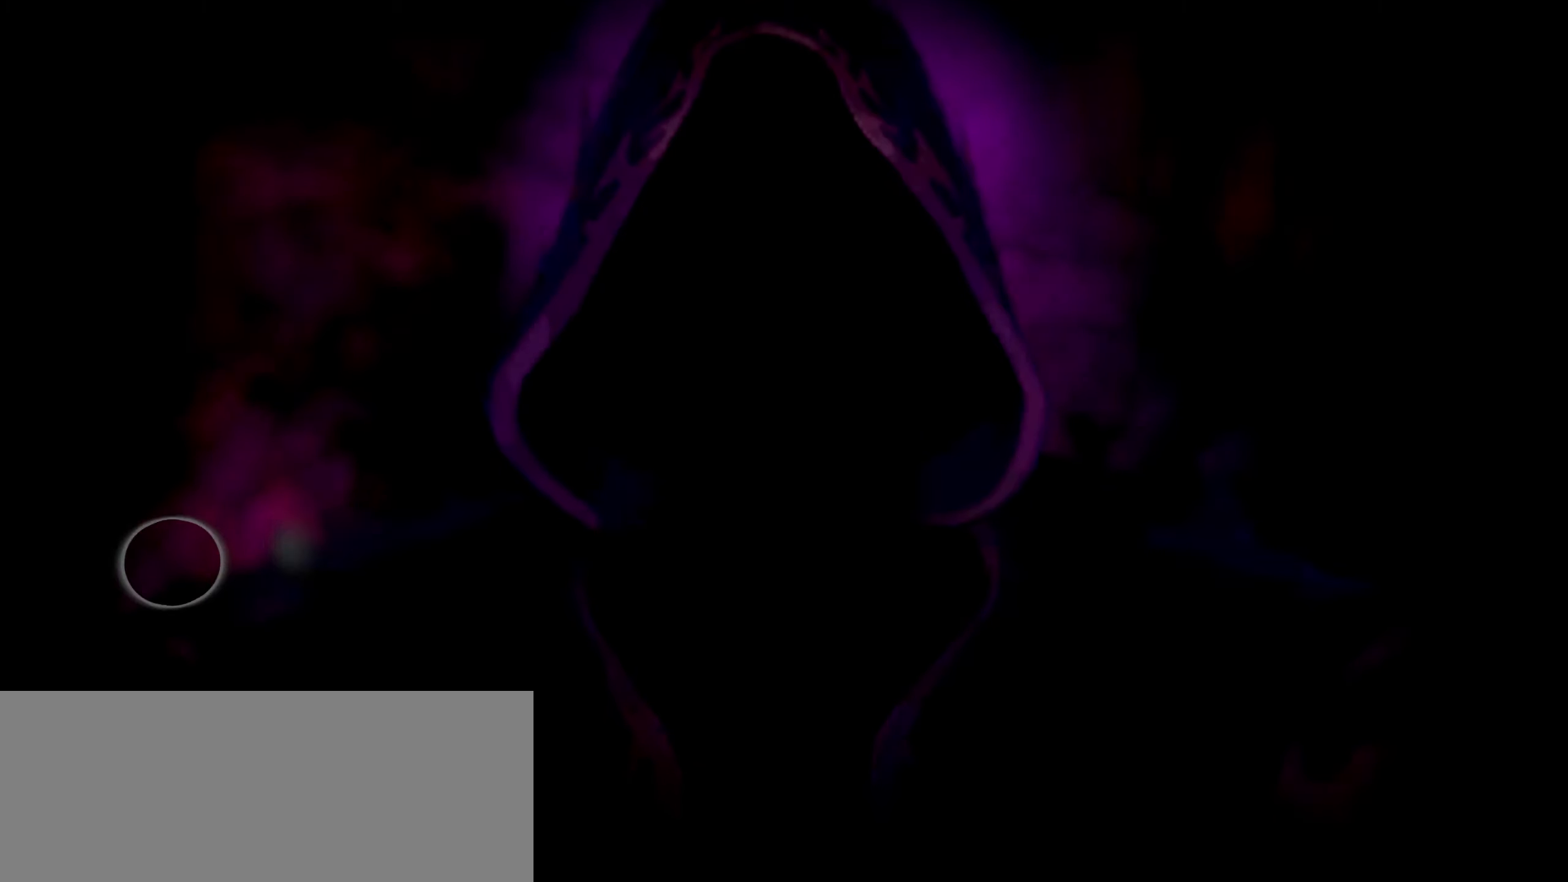
{"keys": [], "events": []}
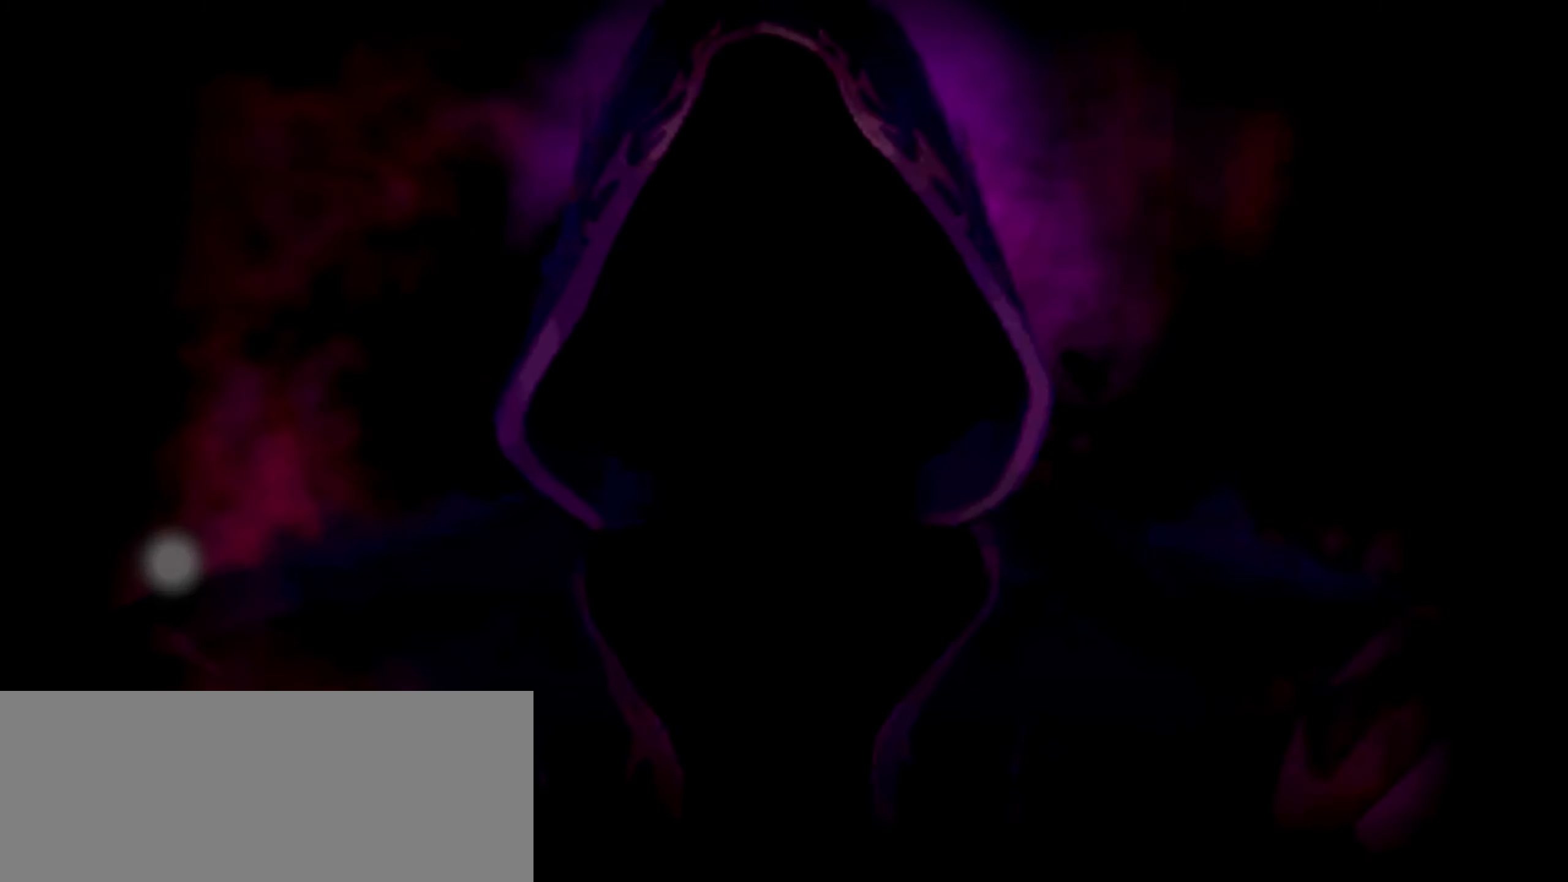
{"keys": [], "events": []}
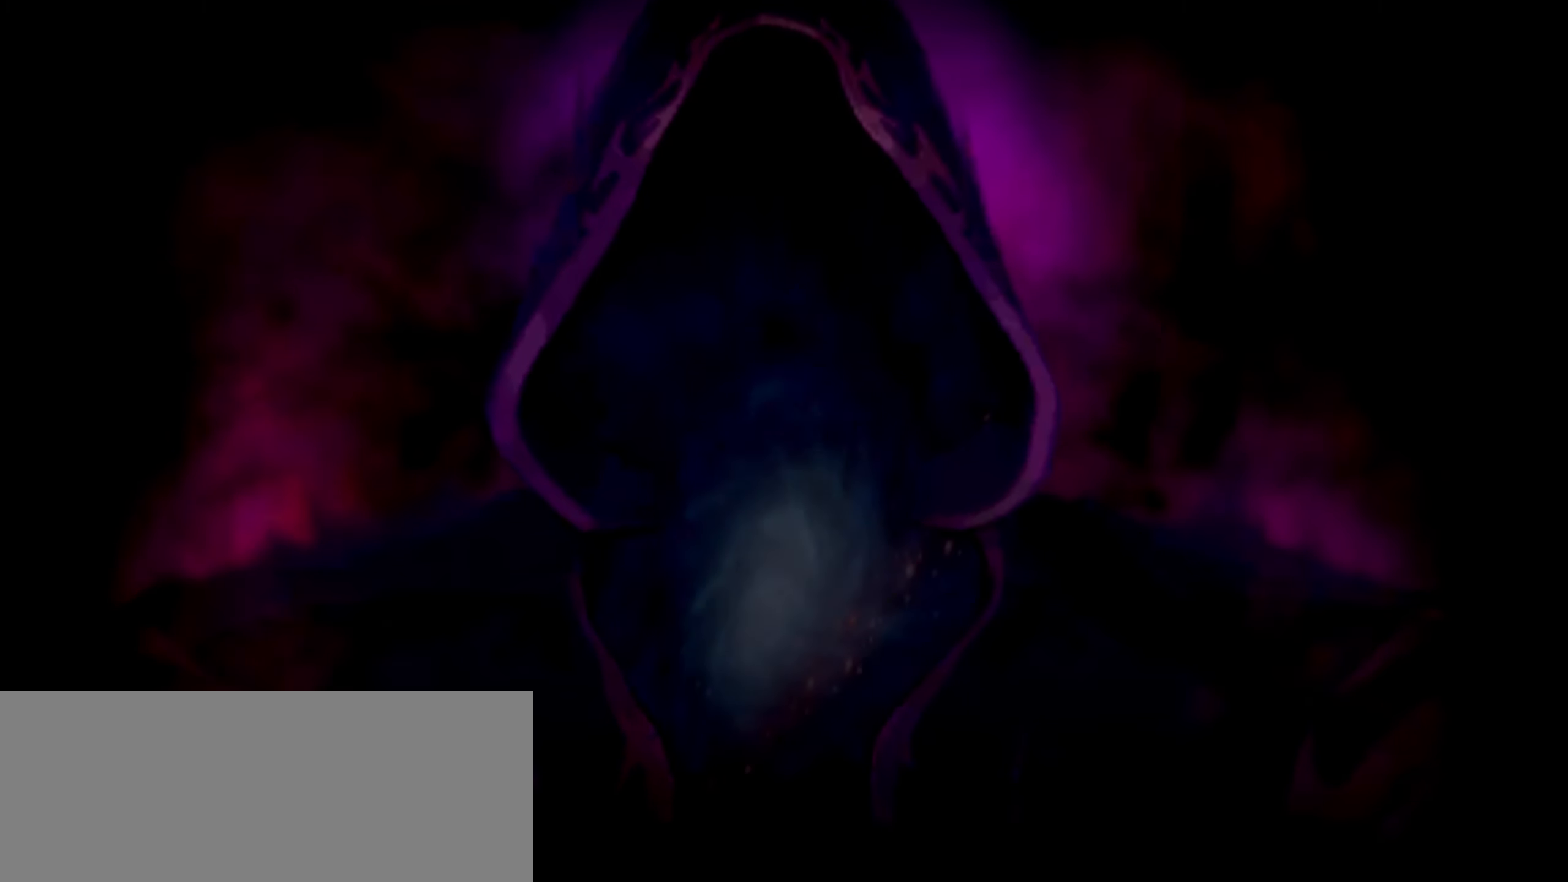
{"keys": [], "events": []}
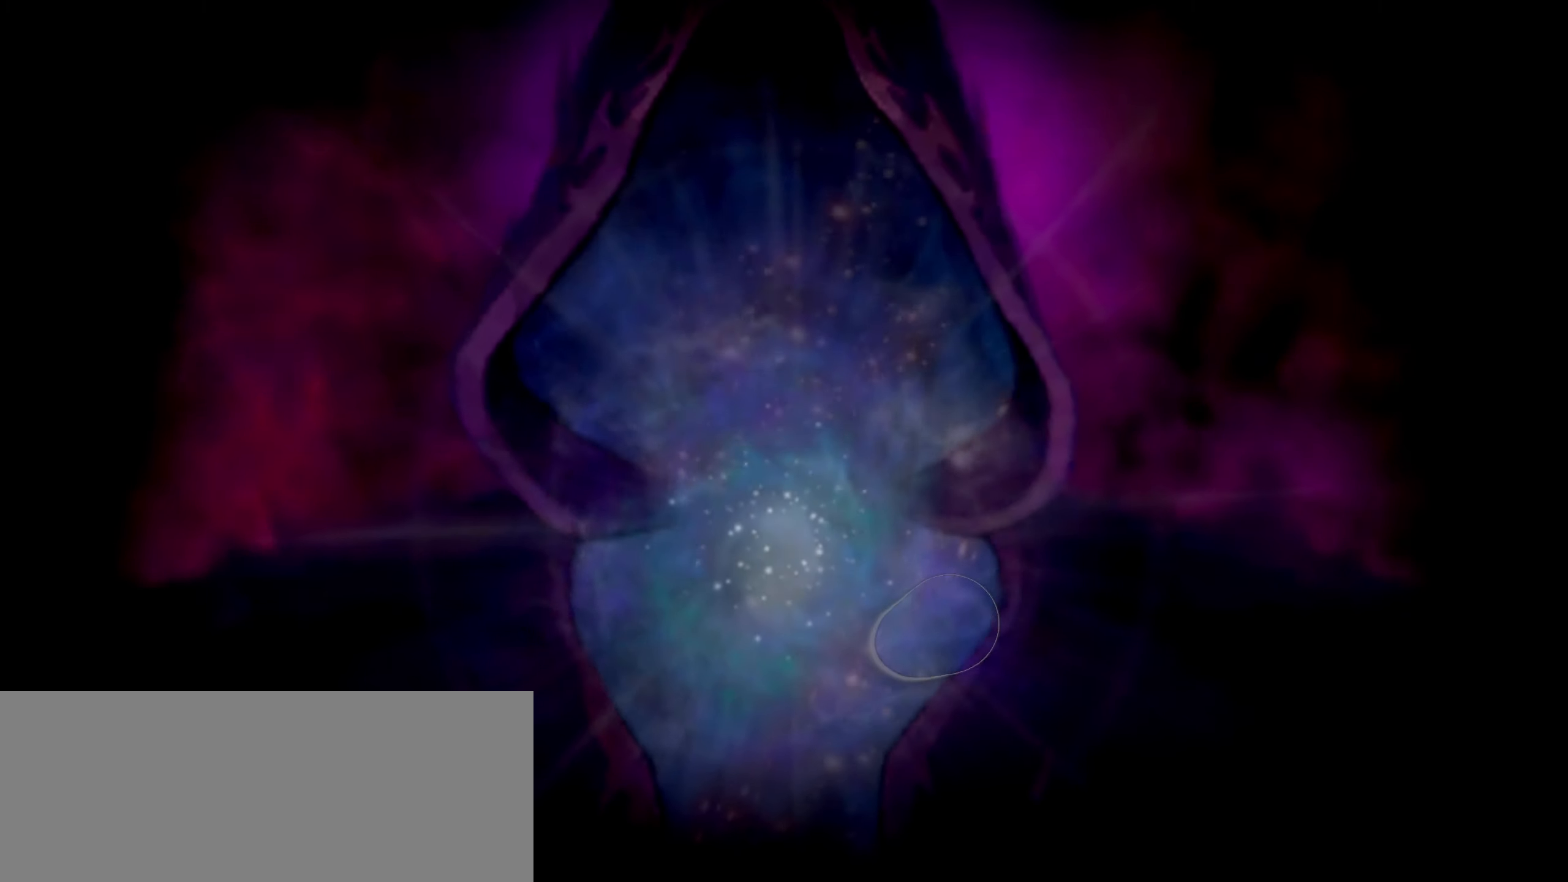
{"keys": [], "events": []}
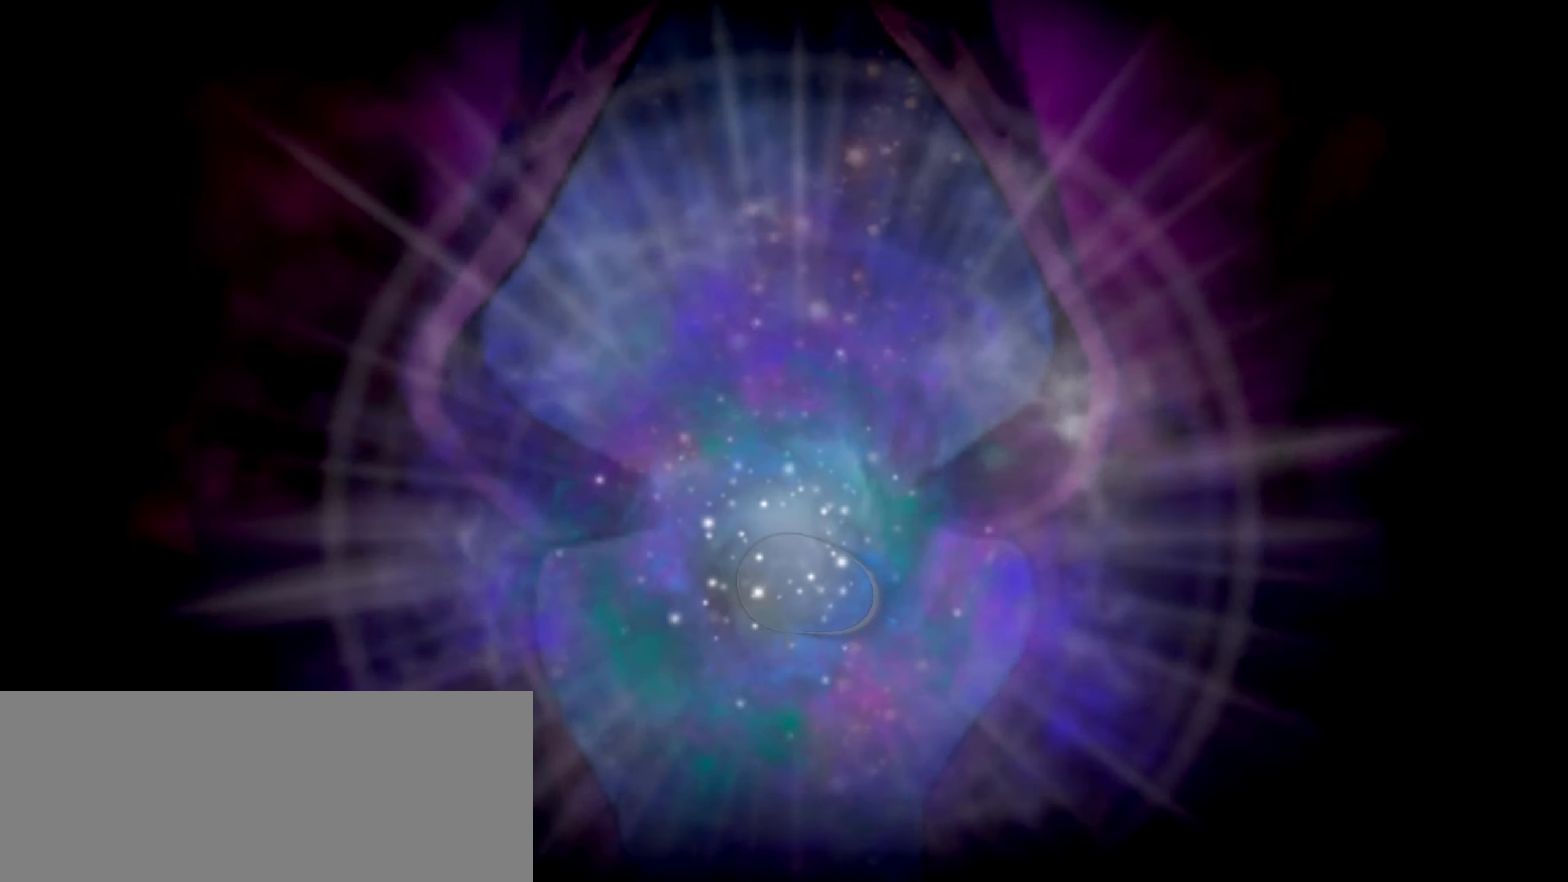
{"keys": [], "events": []}
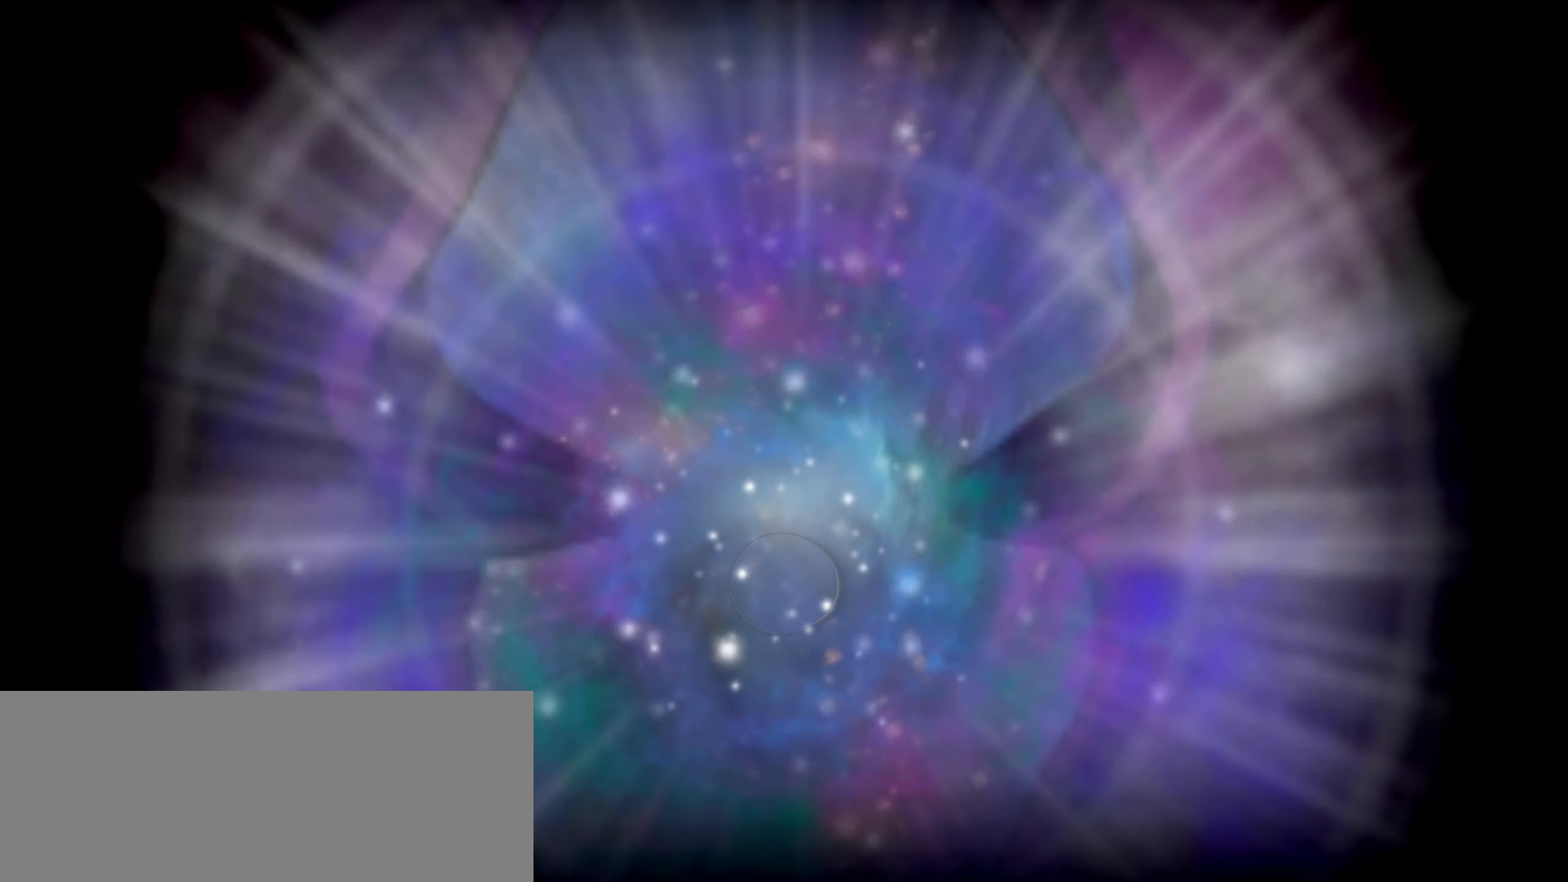
{"keys": [], "events": []}